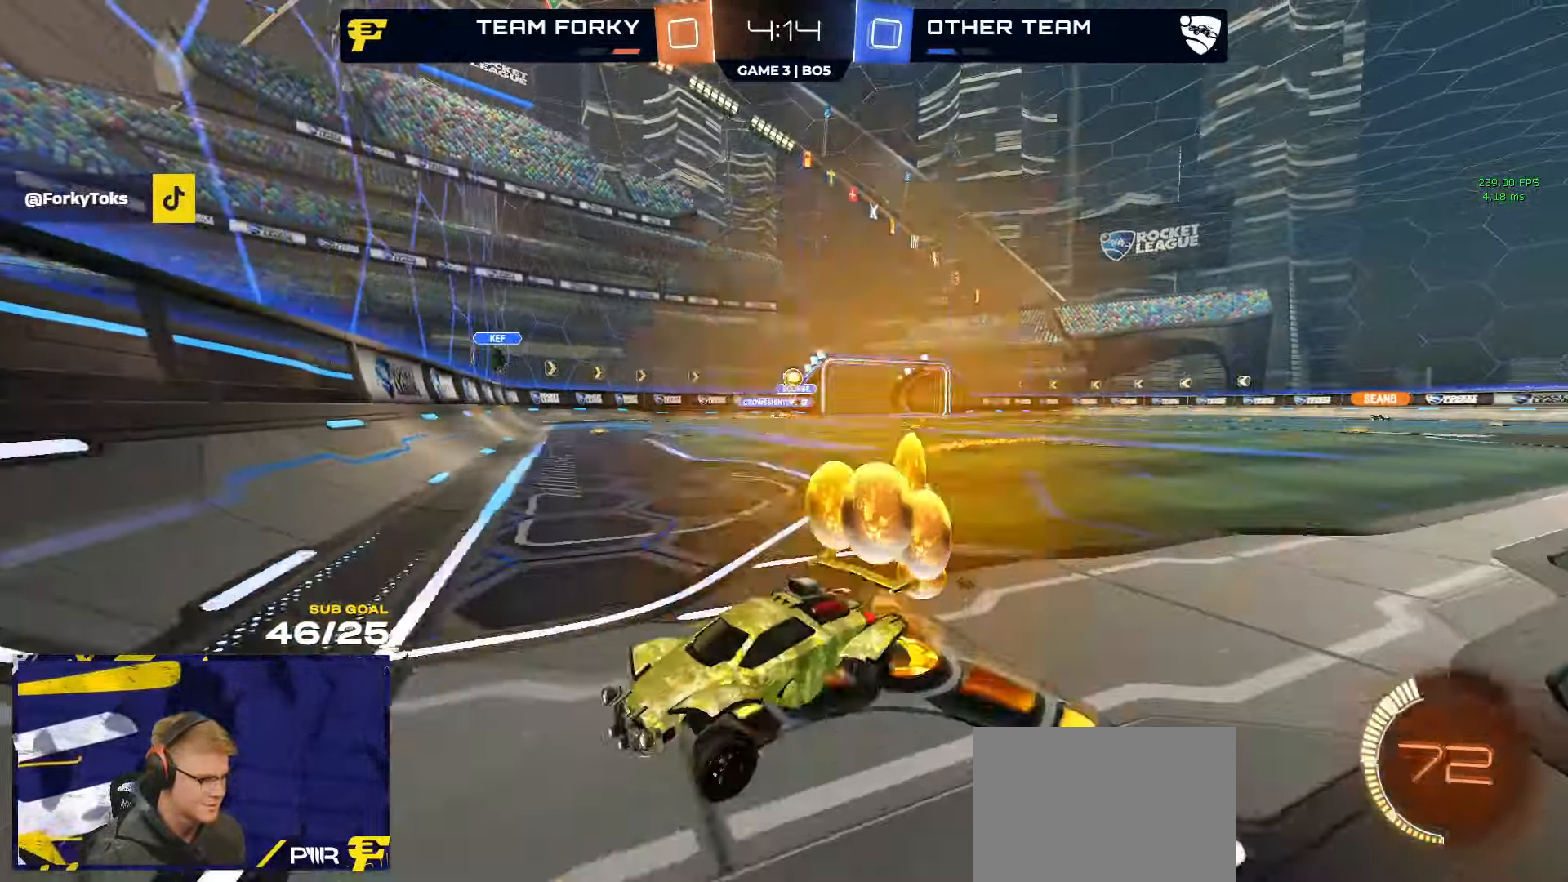
Gameplay with a controller (Xbox layout); each line is a JSON object with the inputs held at the frame after it. "events" lists button and stick changes between this image and that frame as [ms after this image, input, new state], when the widget could be followed in between.
{"buttons": ["R1", "R2"], "left_stick": "right", "right_stick": "center", "events": [[117, "left_stick", "center"], [167, "left_stick", "right"], [267, "R1", "down"]]}
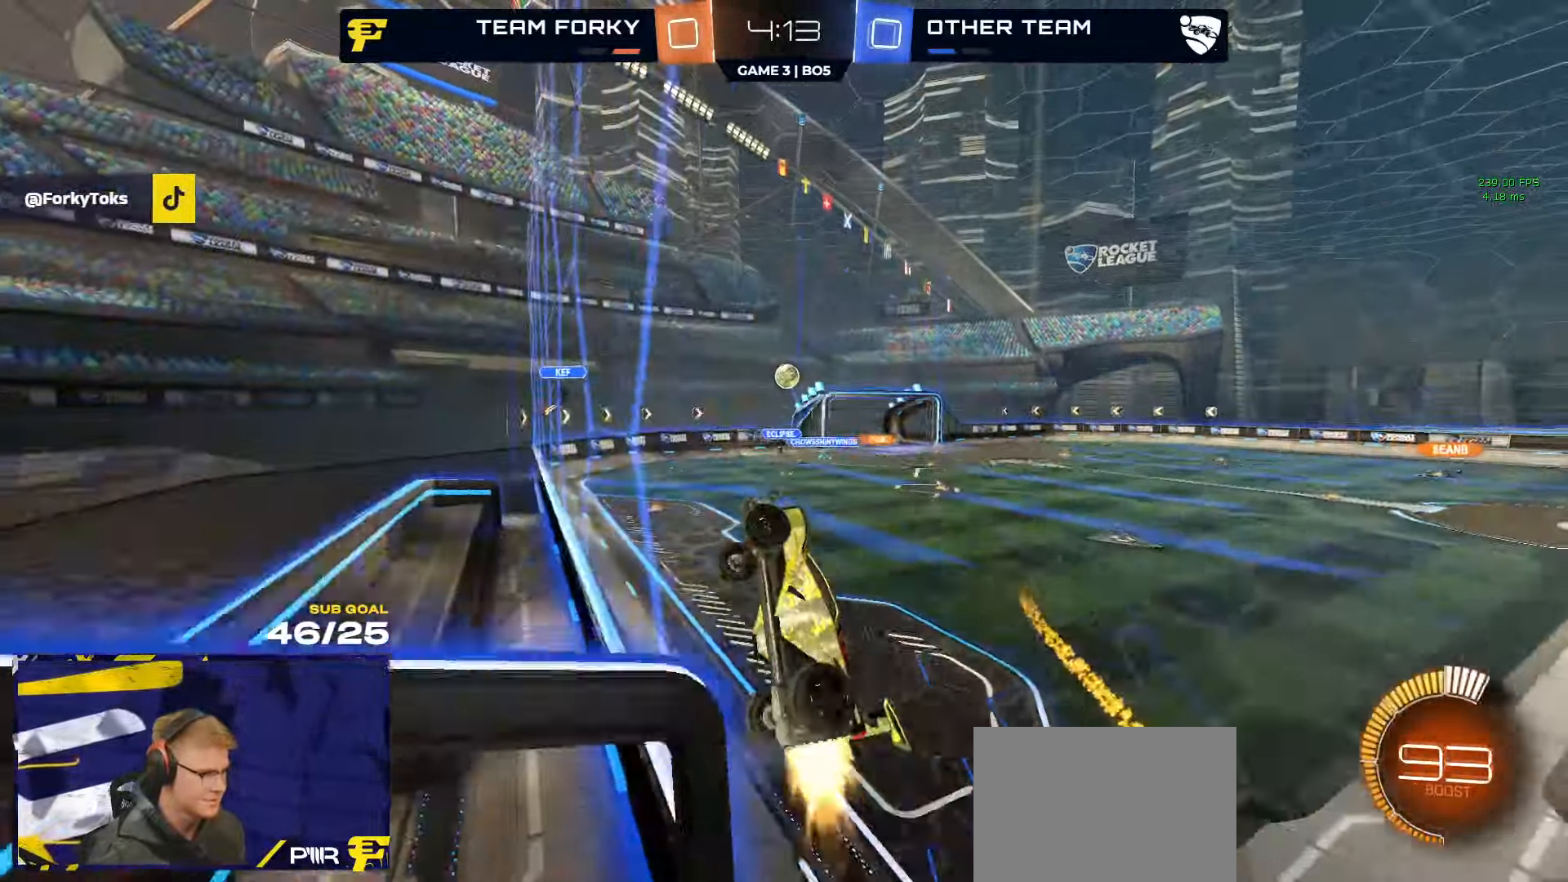
{"buttons": ["R1"], "left_stick": "down", "right_stick": "center", "events": [[84, "left_stick", "up-right"], [100, "A", "down"], [117, "L1", "down"], [200, "A", "up"], [234, "L3", "down"], [250, "R2", "up"], [267, "A", "down"], [300, "R1", "up"], [334, "R1", "down"], [334, "R2", "down"], [384, "A", "up"], [400, "R2", "up"], [467, "L1", "up"], [484, "L3", "up"], [484, "left_stick", "down"]]}
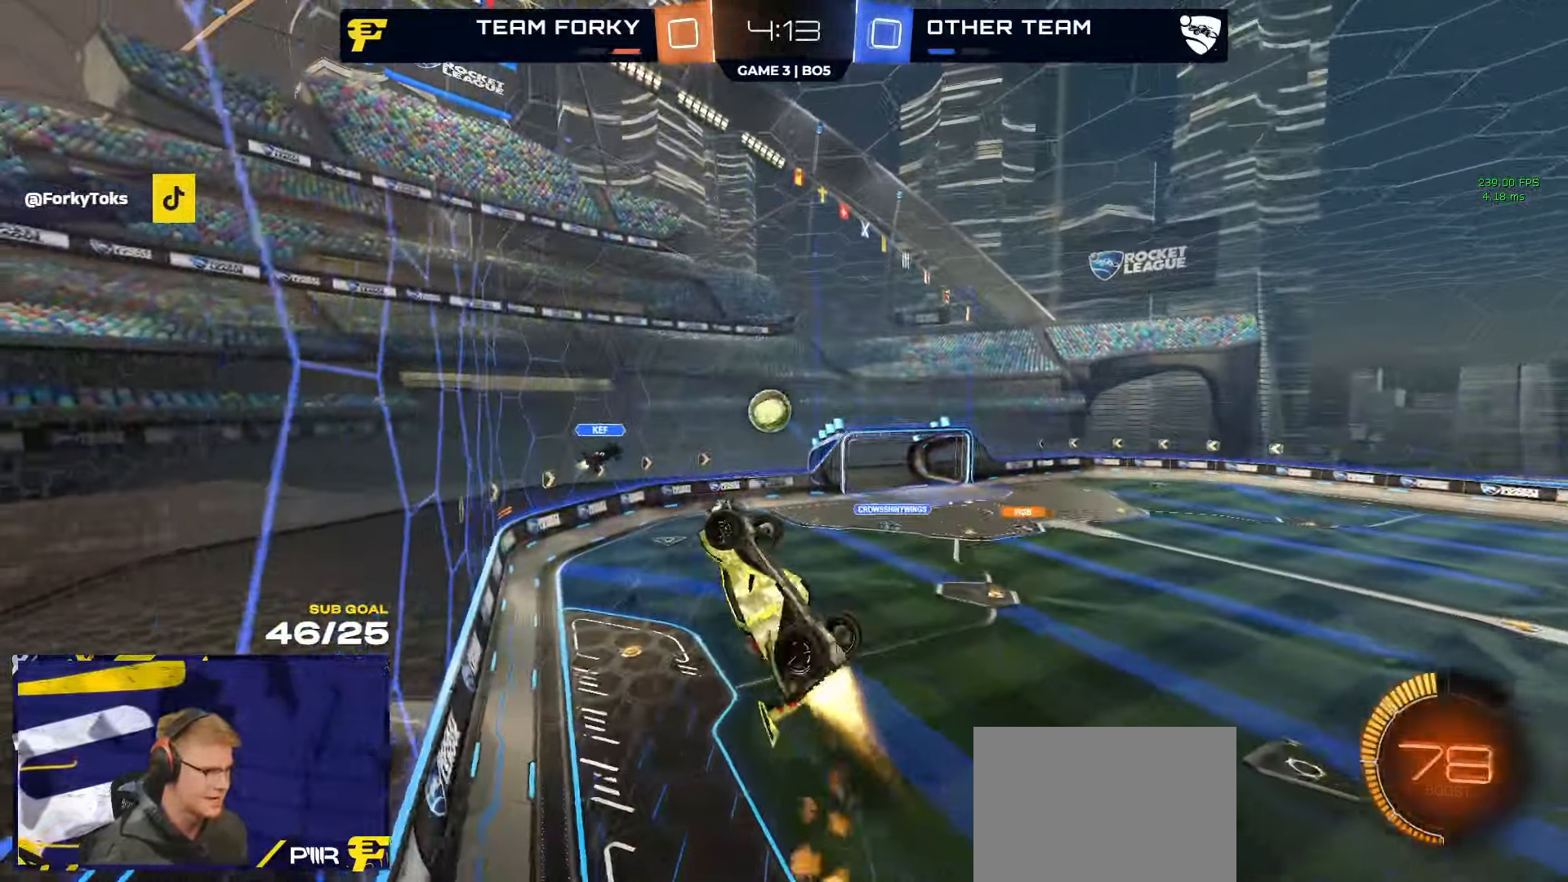
{"buttons": ["R1", "L3"], "left_stick": "down", "right_stick": "center", "events": [[17, "R2", "down"], [67, "left_stick", "center"], [167, "left_stick", "right"], [400, "L3", "down"], [417, "left_stick", "down"], [450, "R2", "up"]]}
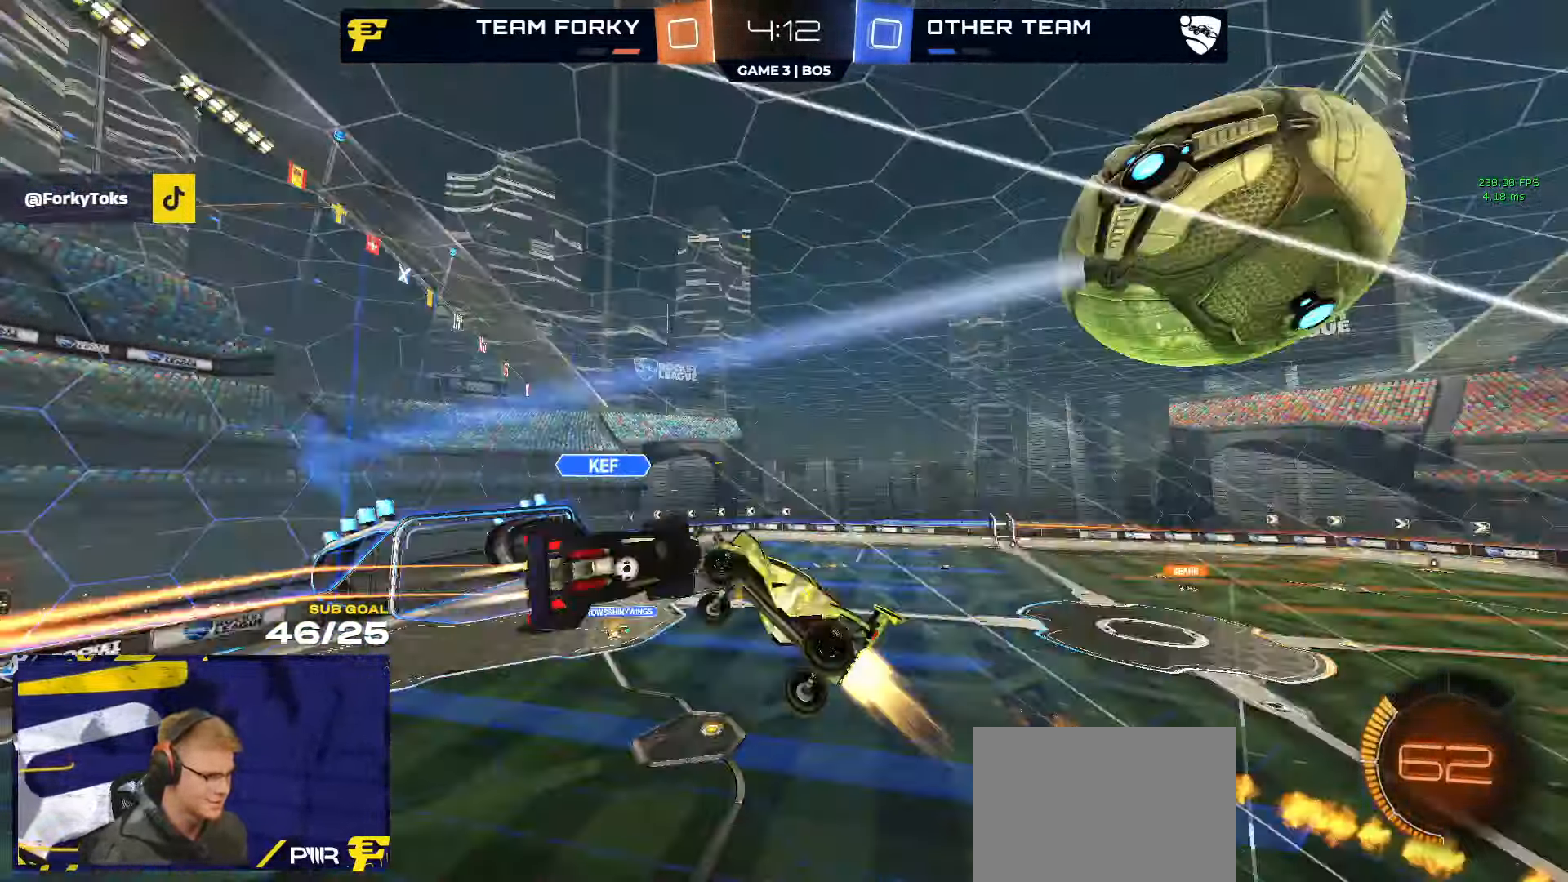
{"buttons": ["R2", "L3"], "left_stick": "up", "right_stick": "center", "events": [[17, "R1", "up"], [17, "R2", "down"], [17, "left_stick", "down-left"], [350, "left_stick", "up-left"], [484, "left_stick", "up"]]}
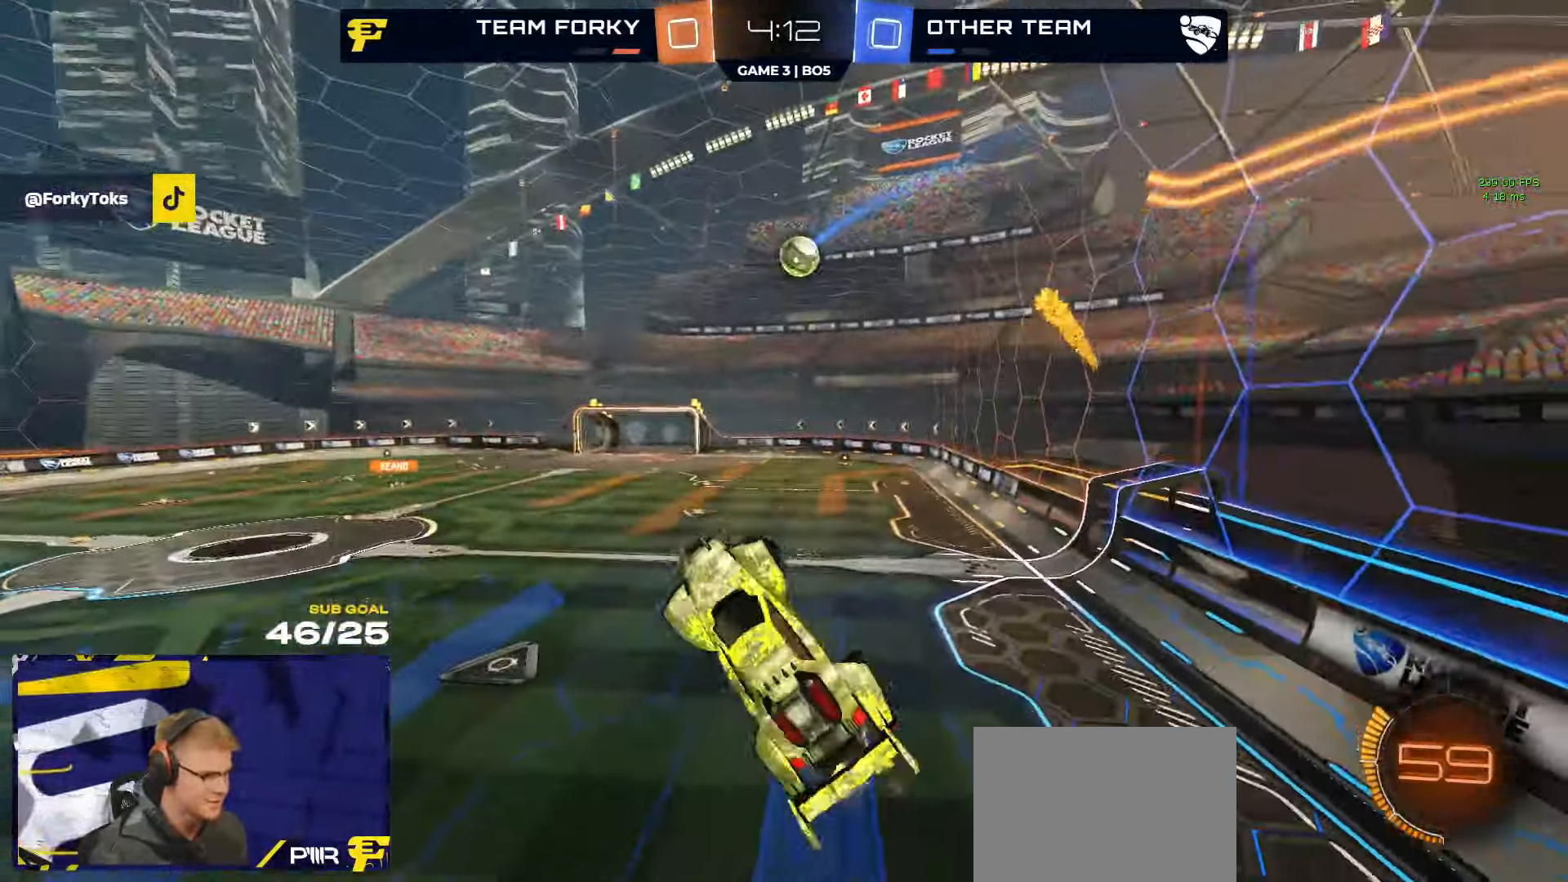
{"buttons": ["R2"], "left_stick": "center", "right_stick": "center", "events": [[134, "L3", "up"], [134, "left_stick", "center"]]}
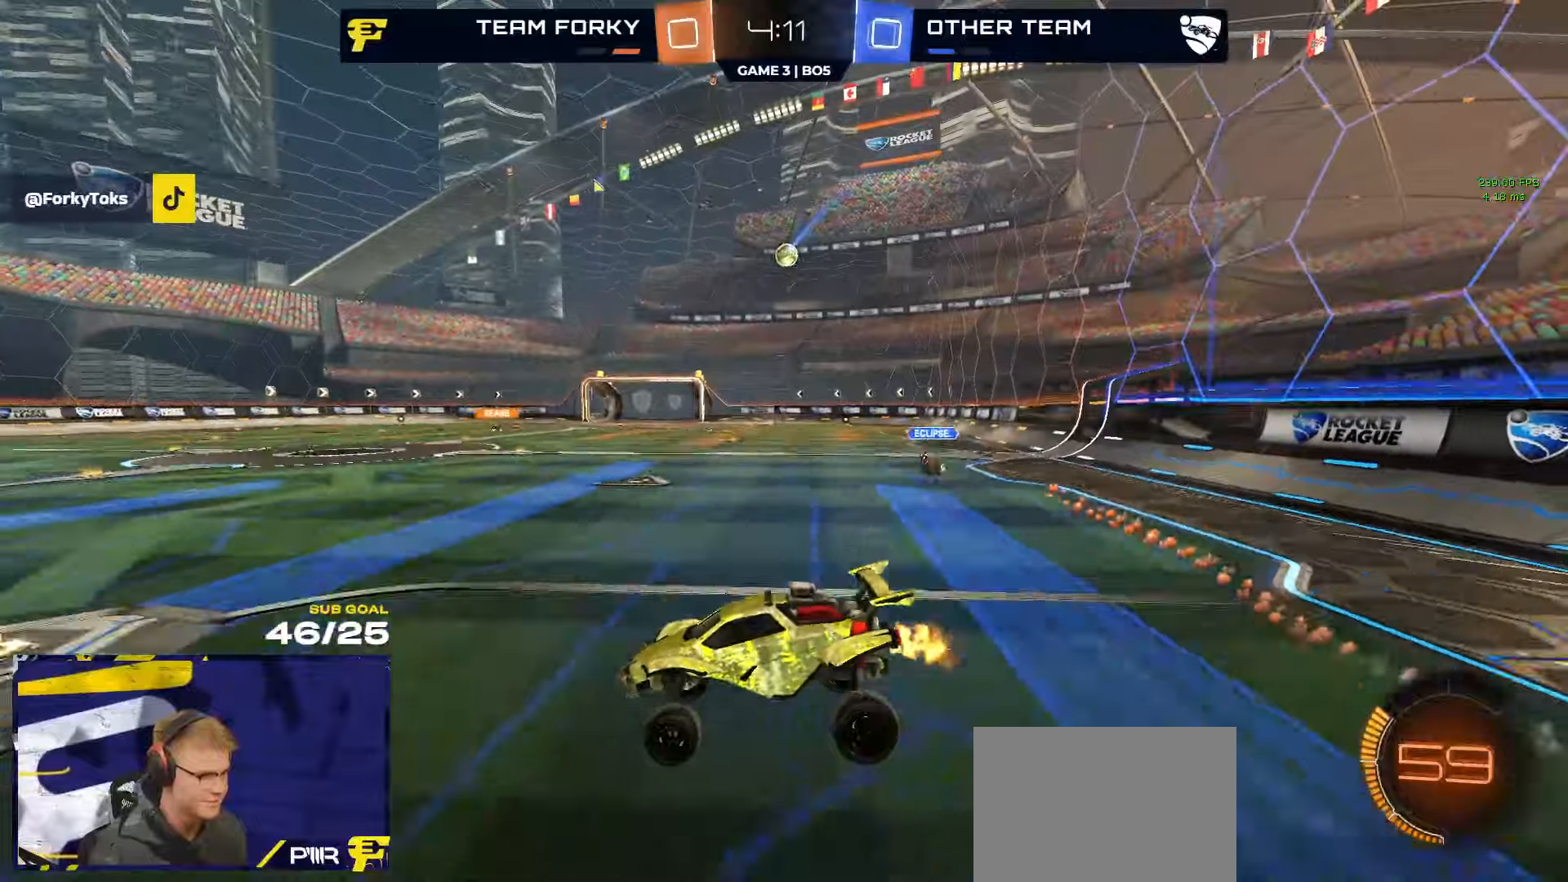
{"buttons": ["R2"], "left_stick": "right", "right_stick": "center", "events": [[50, "left_stick", "right"]]}
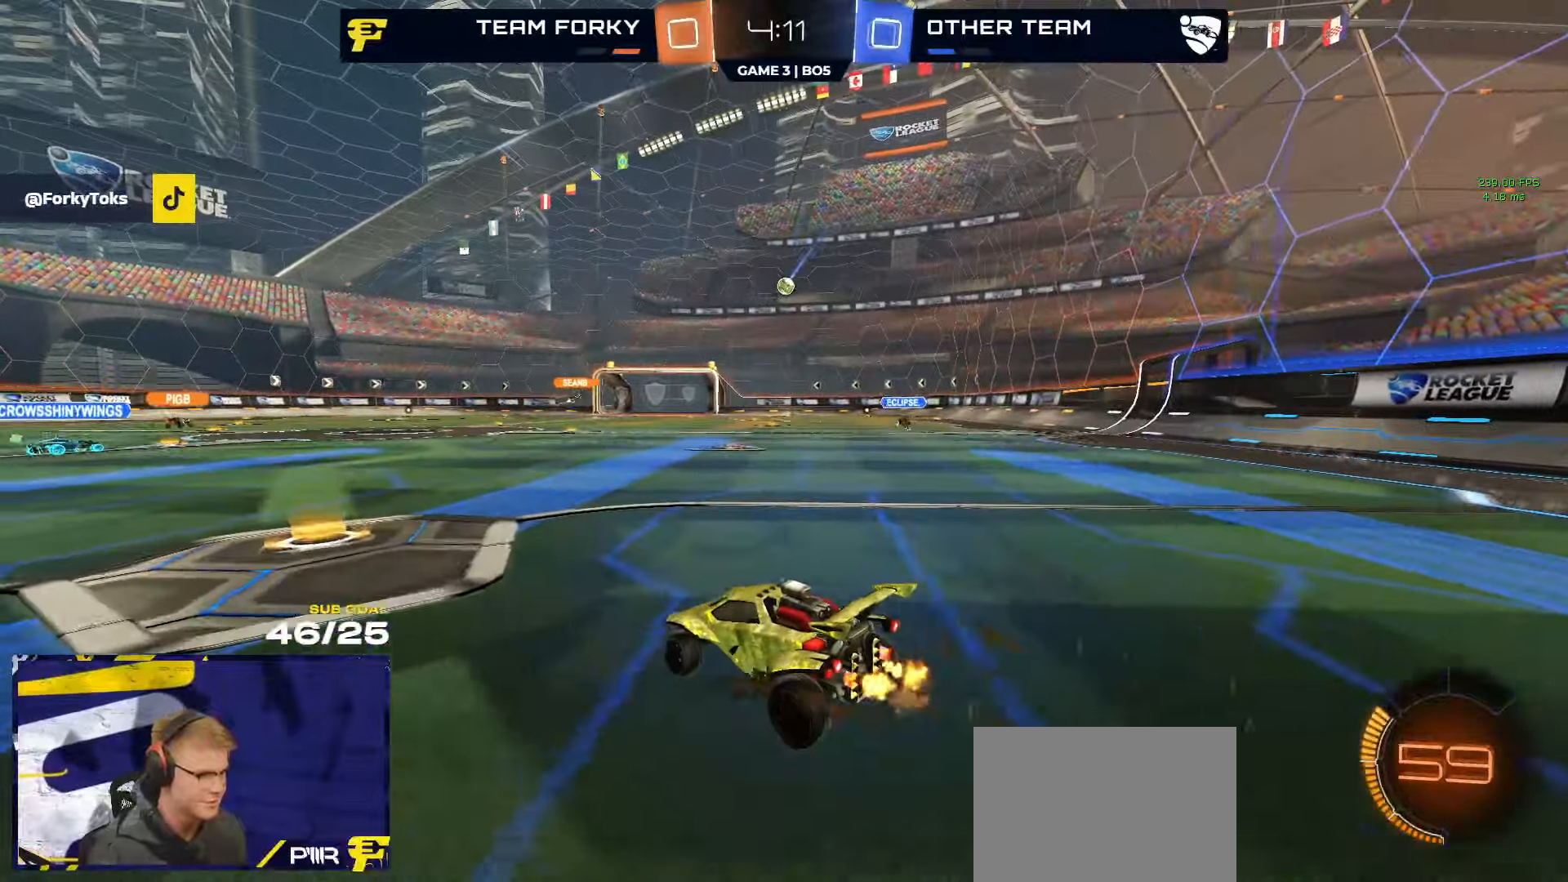
{"buttons": ["R1", "R2"], "left_stick": "right", "right_stick": "center", "events": [[16, "left_stick", "center"], [66, "left_stick", "left"], [116, "left_stick", "center"], [366, "left_stick", "right"], [466, "R1", "down"]]}
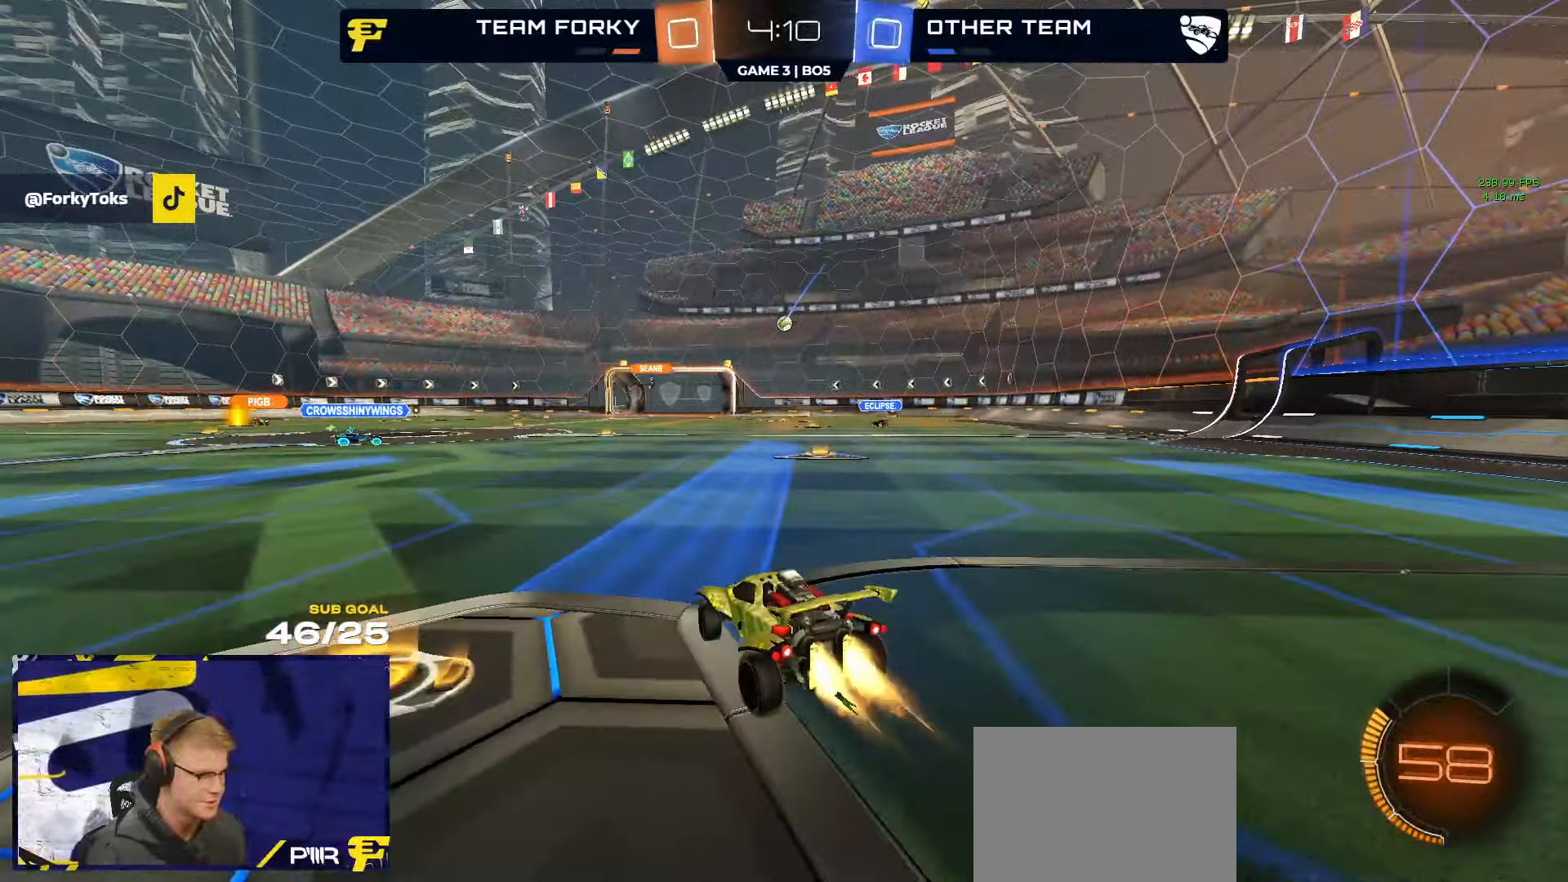
{"buttons": ["A", "R1", "R2", "L3"], "left_stick": "down-left", "right_stick": "center", "events": [[150, "left_stick", "center"], [233, "left_stick", "up-left"], [283, "A", "down"], [300, "L3", "down"], [300, "R2", "up"], [300, "left_stick", "up"], [333, "A", "up"], [383, "A", "down"], [383, "R2", "down"], [433, "left_stick", "down-left"]]}
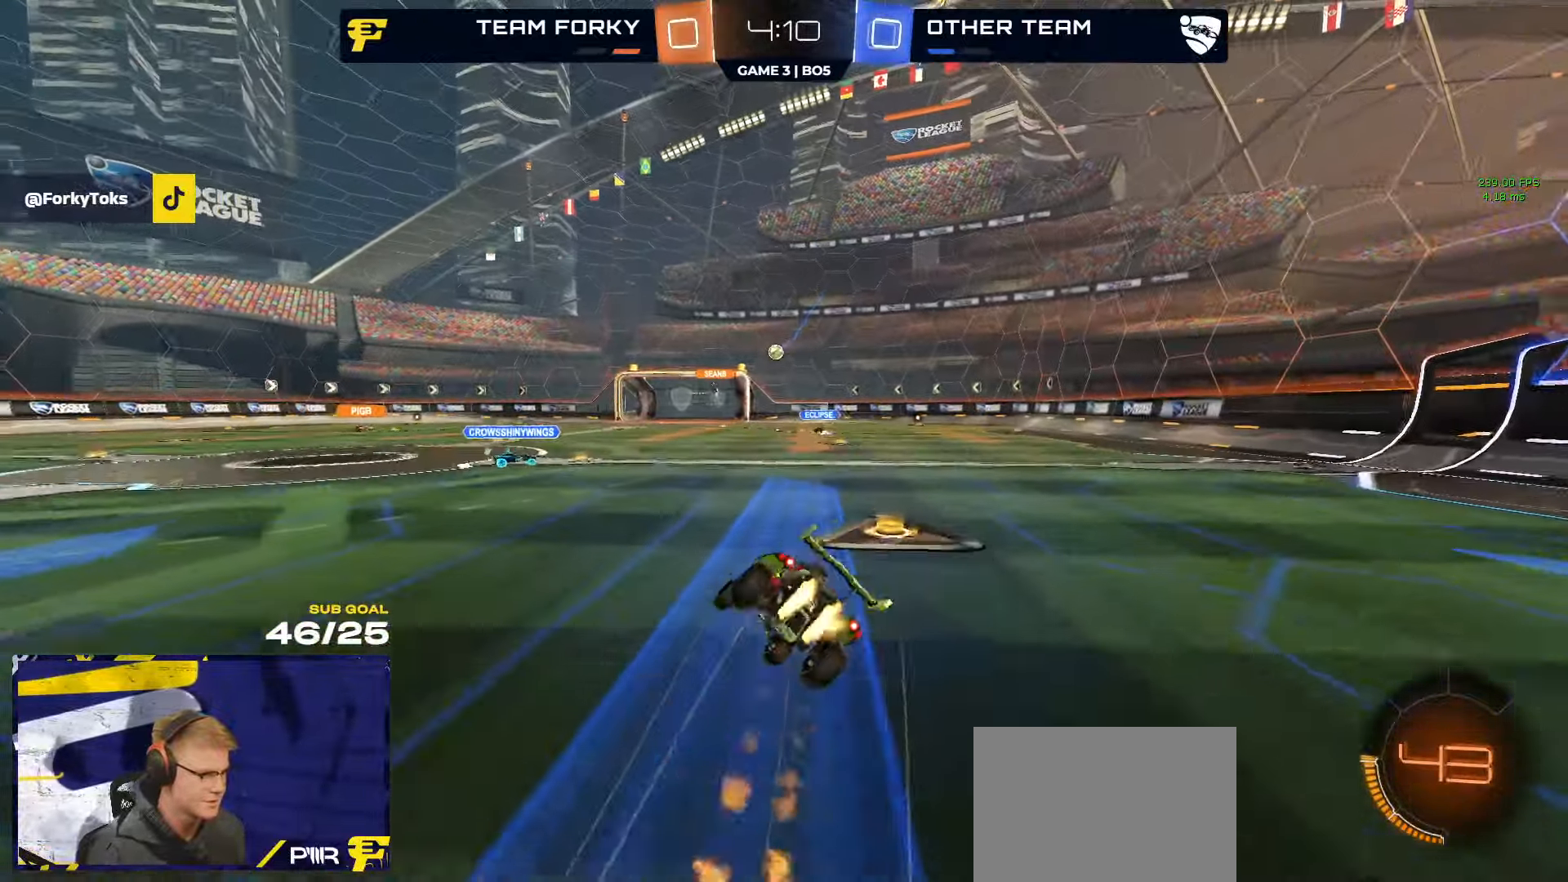
{"buttons": ["R2", "L3"], "left_stick": "down-right", "right_stick": "center", "events": [[33, "A", "up"], [66, "left_stick", "down"], [183, "left_stick", "down-right"], [300, "R2", "up"], [366, "R2", "down"], [416, "R1", "up"]]}
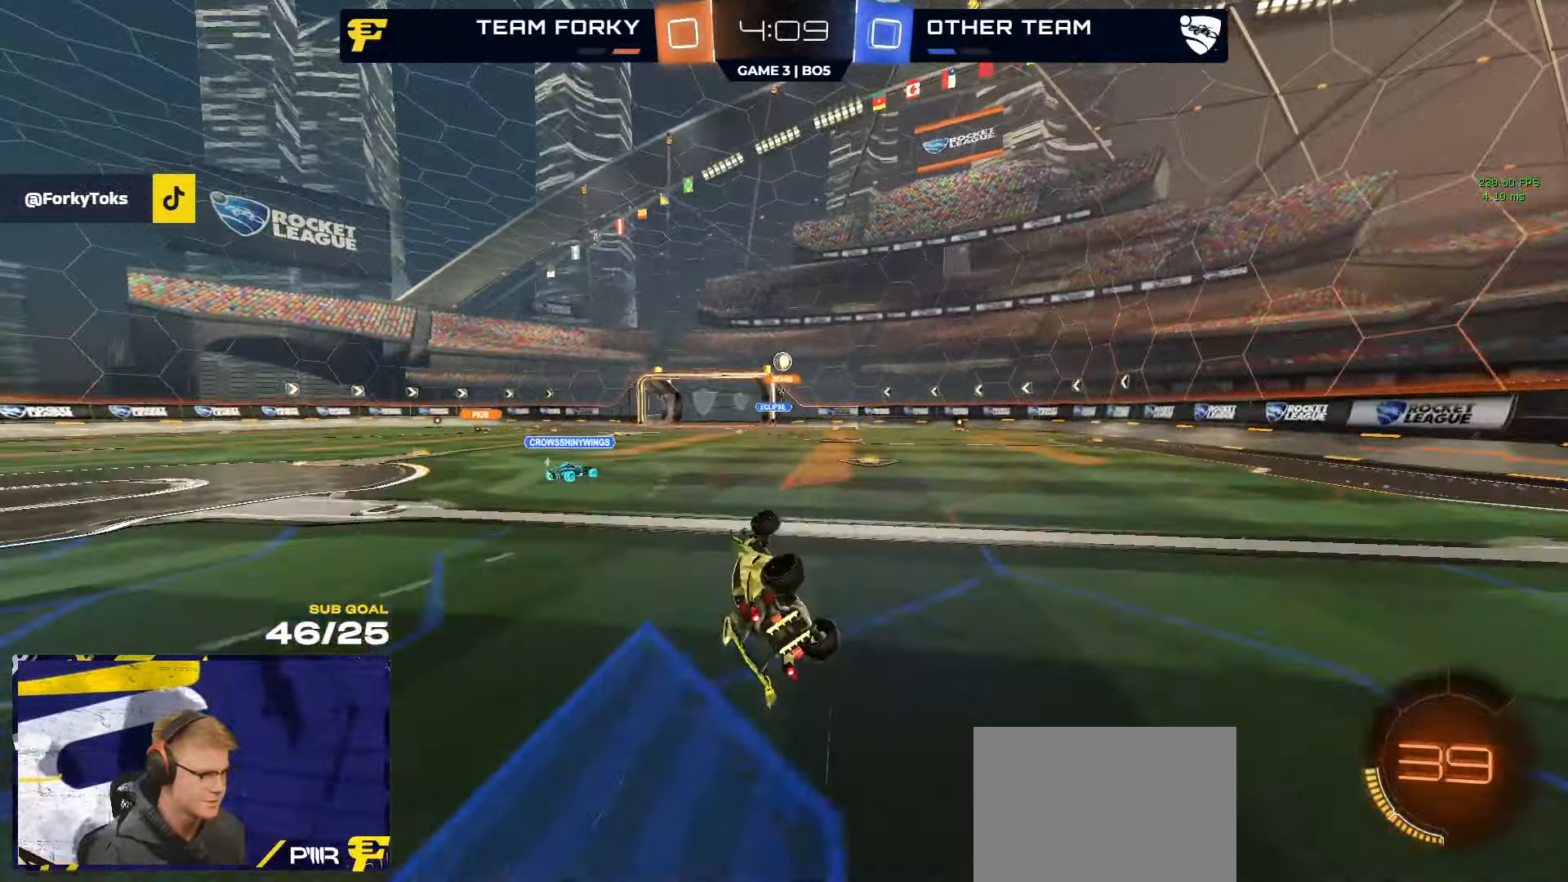
{"buttons": ["R2"], "left_stick": "right", "right_stick": "center", "events": [[116, "L3", "up"], [133, "left_stick", "center"], [250, "R2", "up"], [300, "left_stick", "right"], [366, "R2", "down"]]}
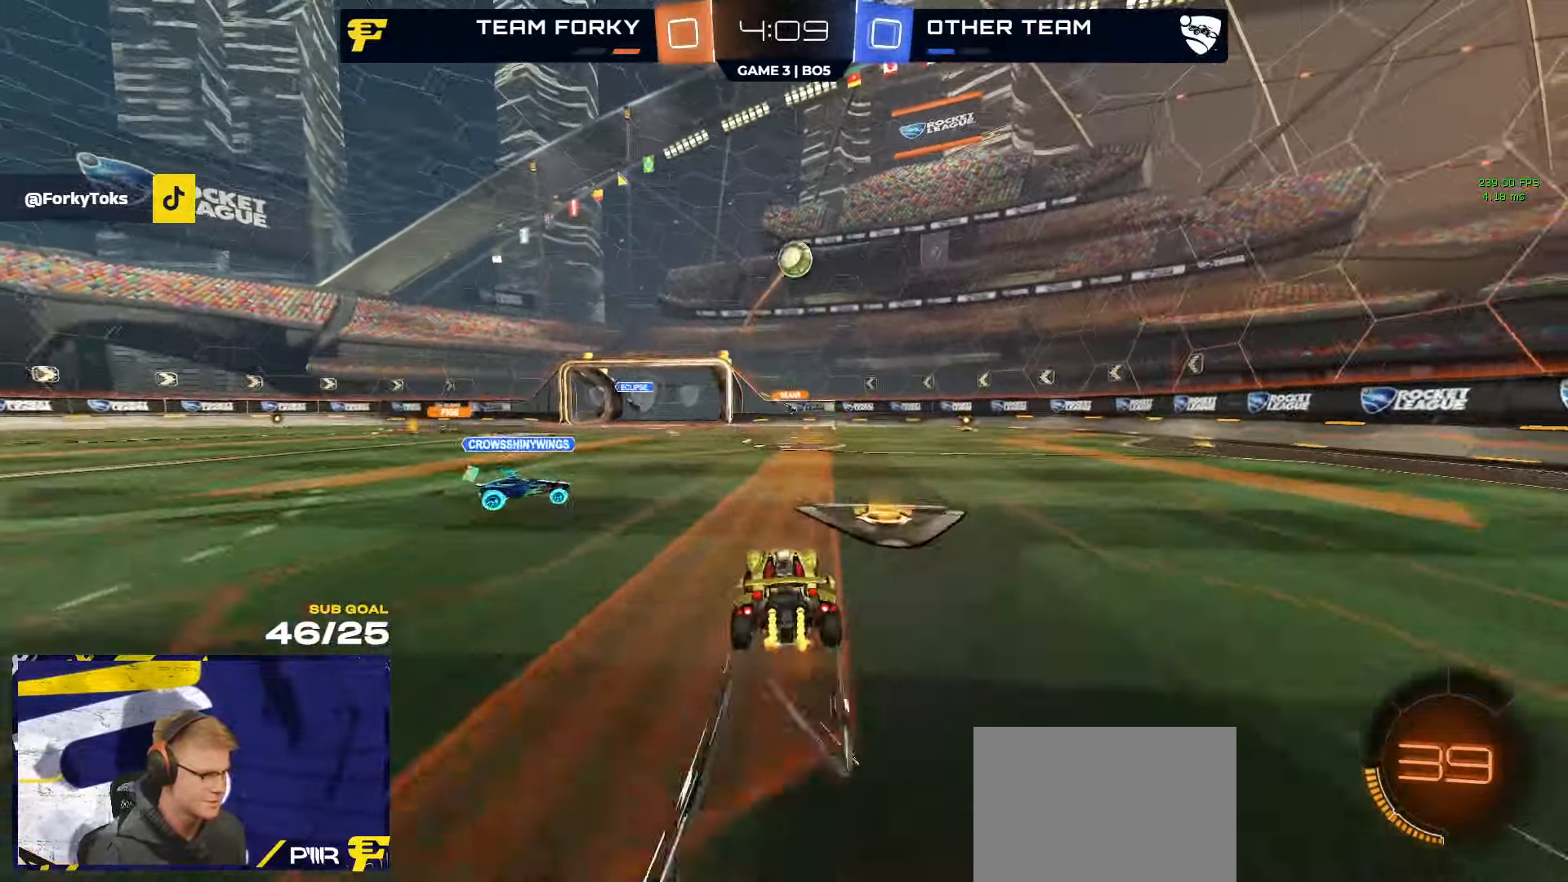
{"buttons": ["R1", "R2"], "left_stick": "right", "right_stick": "center", "events": [[33, "X", "down"], [150, "X", "up"], [266, "R1", "down"], [400, "Y", "down"], [483, "Y", "up"]]}
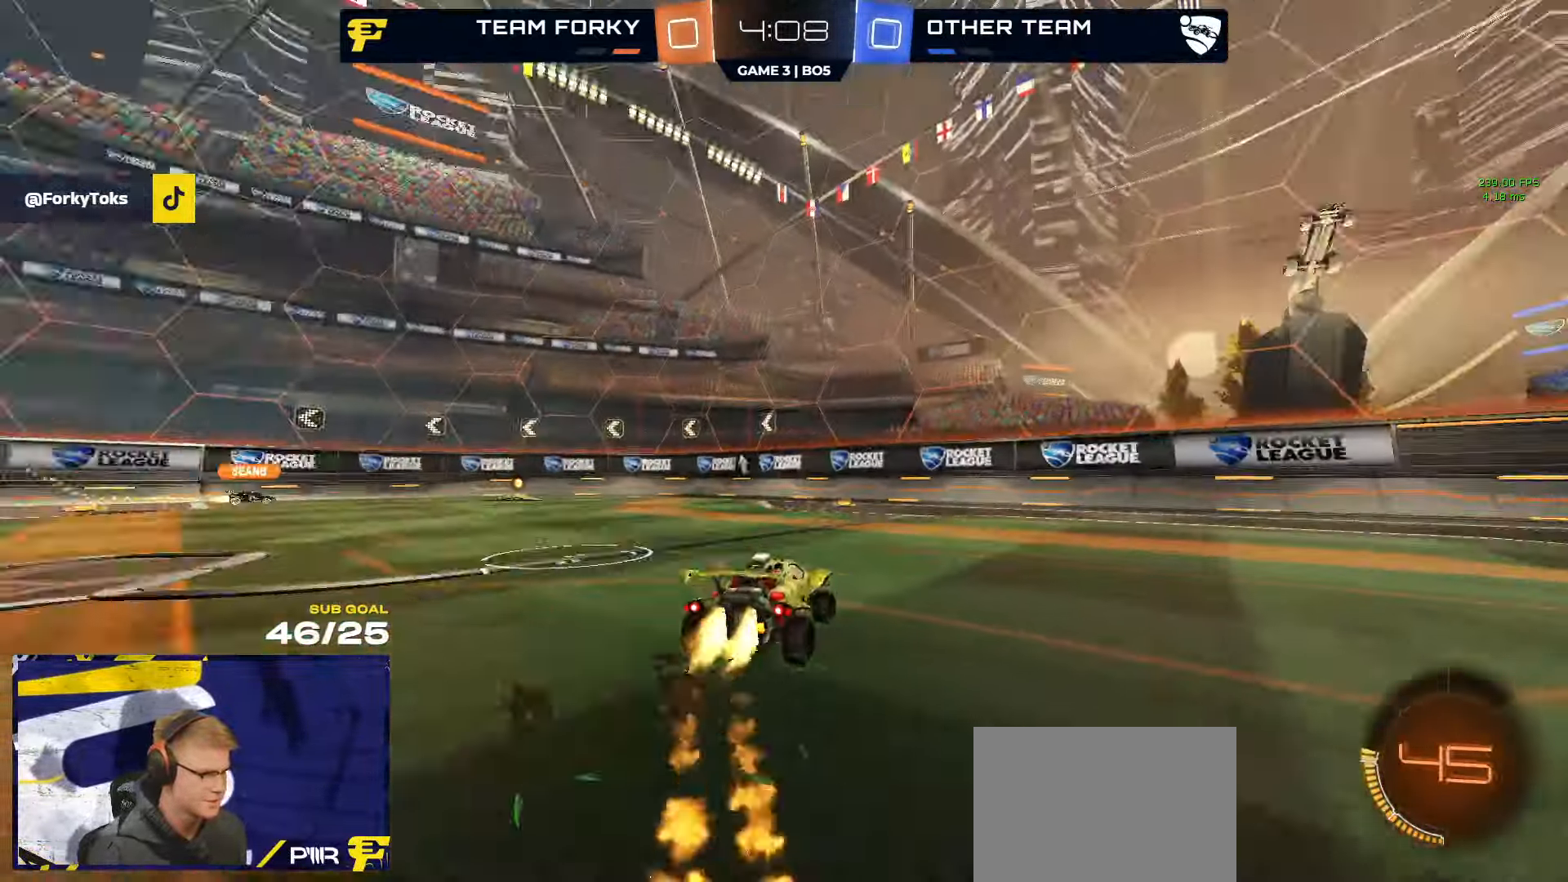
{"buttons": ["R1", "R2"], "left_stick": "right", "right_stick": "center", "events": [[266, "Y", "down"], [350, "Y", "up"]]}
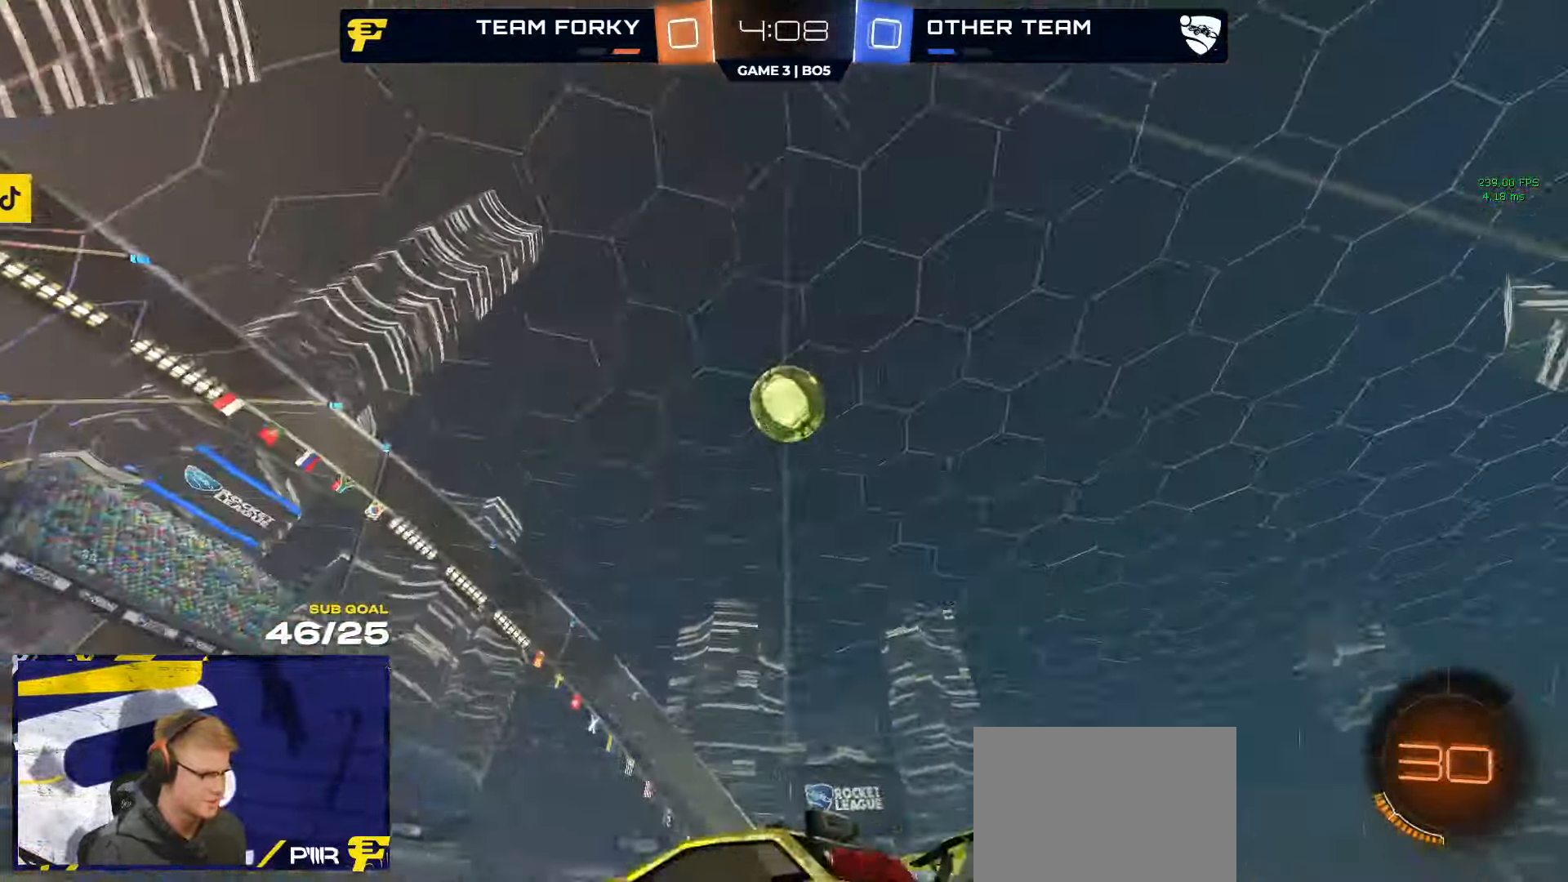
{"buttons": ["R2"], "left_stick": "center", "right_stick": "center", "events": [[100, "right_stick", "up"], [233, "left_stick", "center"], [250, "R1", "up"], [333, "right_stick", "center"]]}
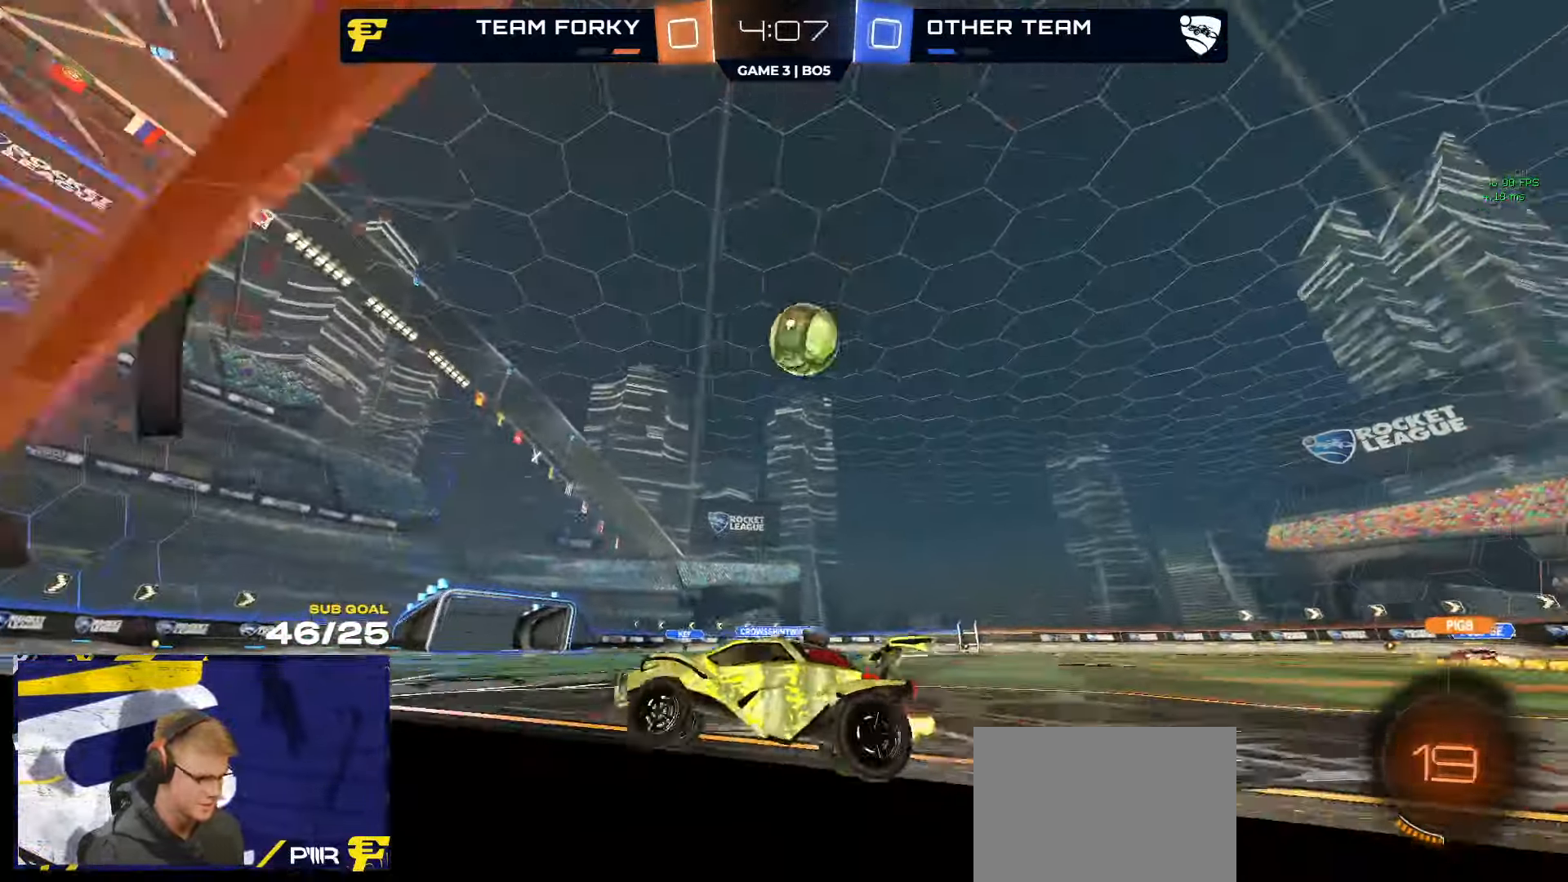
{"buttons": ["R2"], "left_stick": "right", "right_stick": "center", "events": [[100, "R2", "up"], [133, "L2", "down"], [133, "left_stick", "right"], [233, "R2", "down"], [250, "L2", "up"]]}
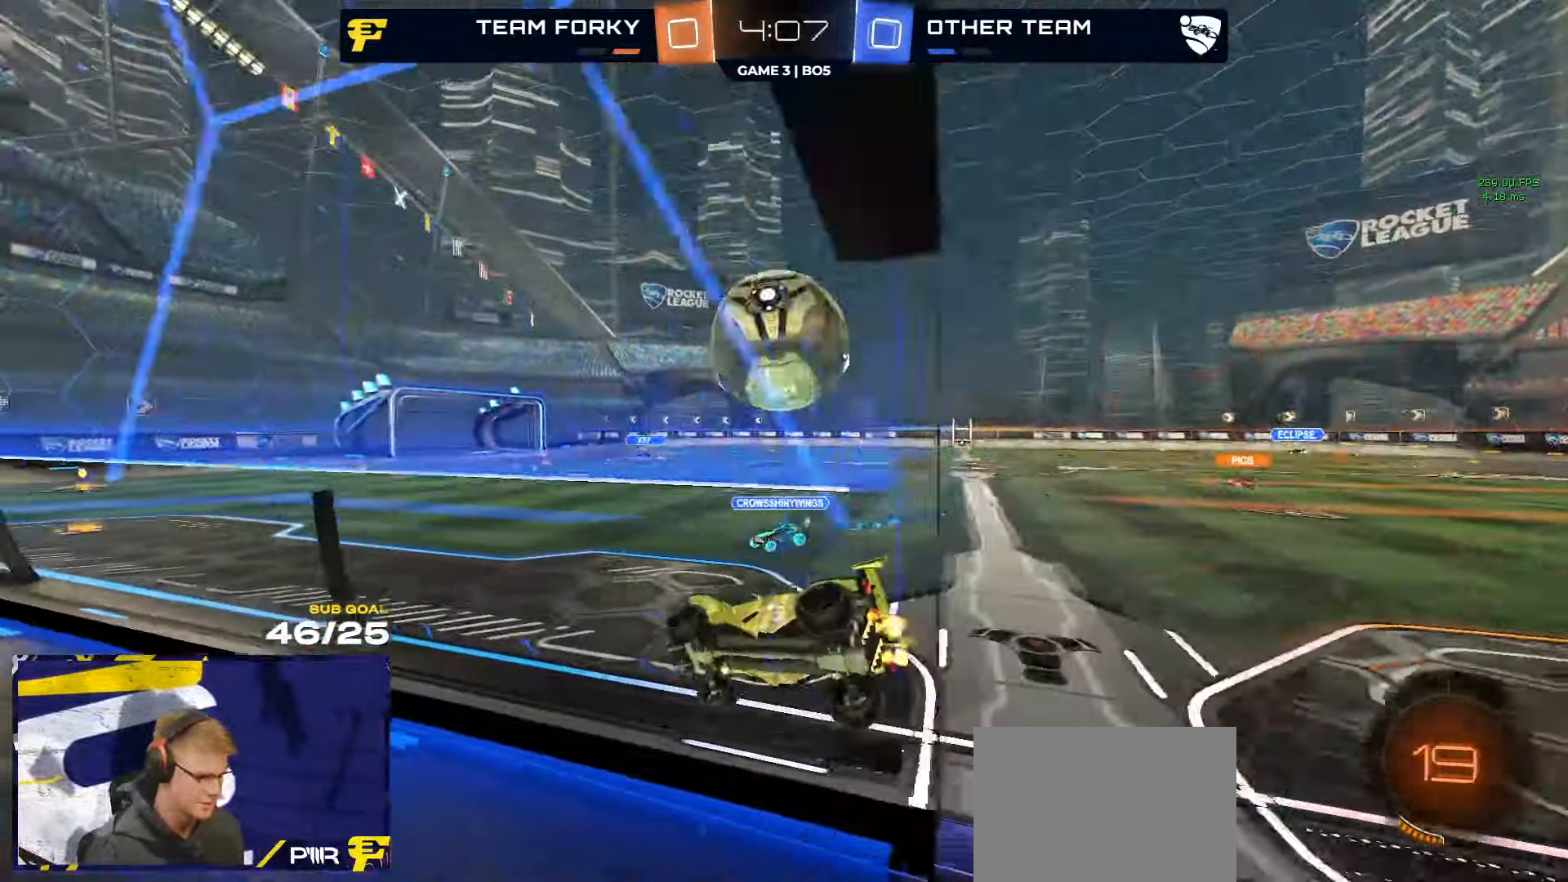
{"buttons": ["R1", "R2"], "left_stick": "right", "right_stick": "center", "events": [[83, "left_stick", "left"], [183, "left_stick", "center"], [216, "R1", "down"], [266, "left_stick", "left"], [416, "left_stick", "right"]]}
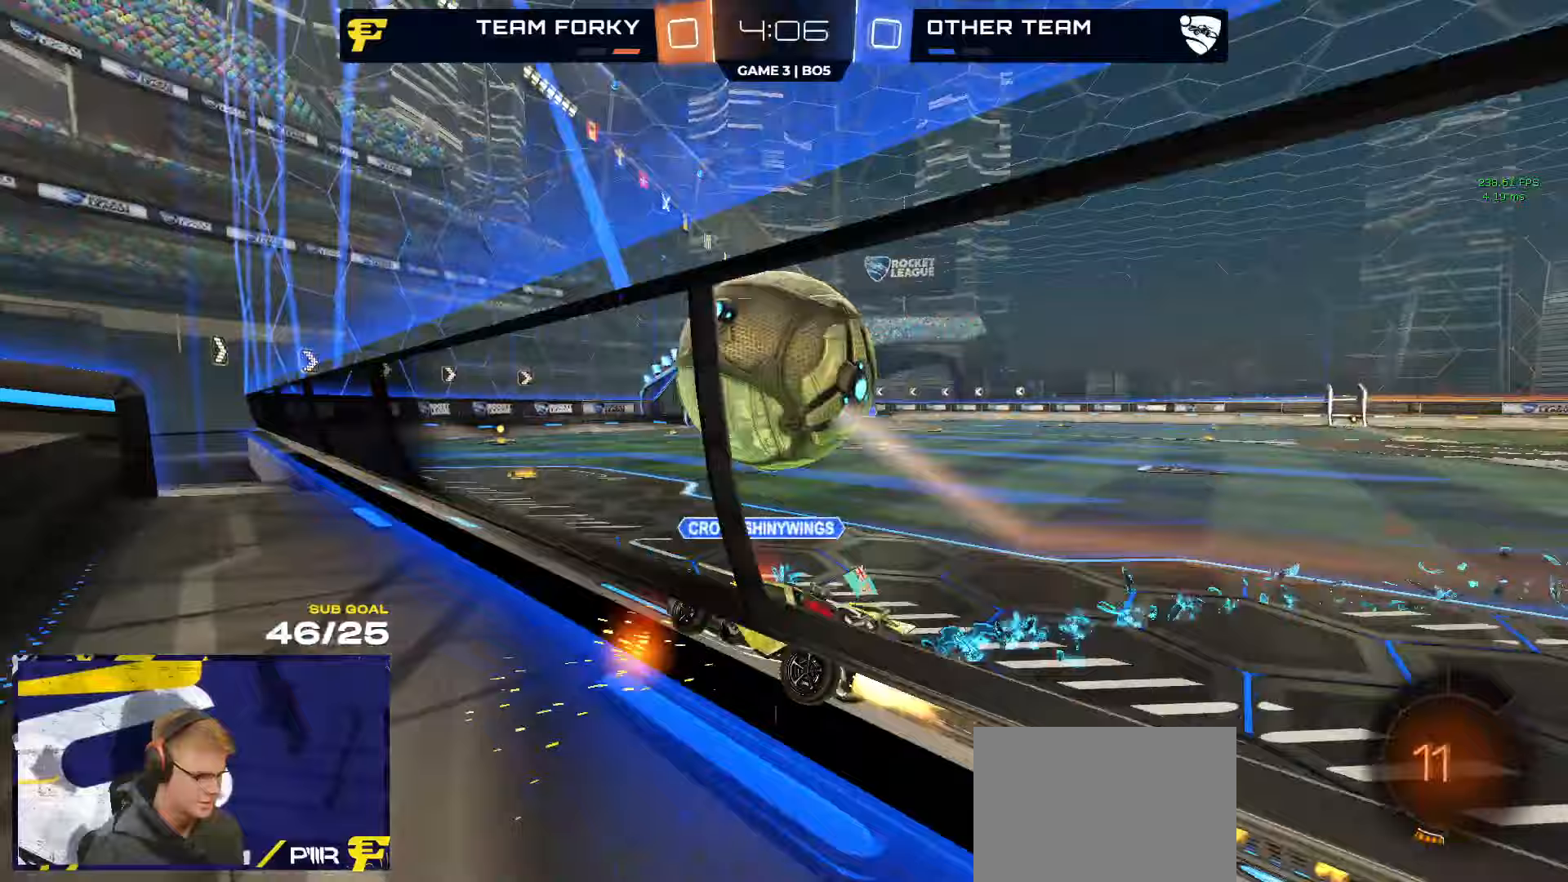
{"buttons": ["R1", "R2"], "left_stick": "right", "right_stick": "center", "events": [[50, "left_stick", "center"], [100, "R1", "up"], [183, "left_stick", "right"], [333, "R1", "down"], [333, "left_stick", "center"], [417, "left_stick", "right"]]}
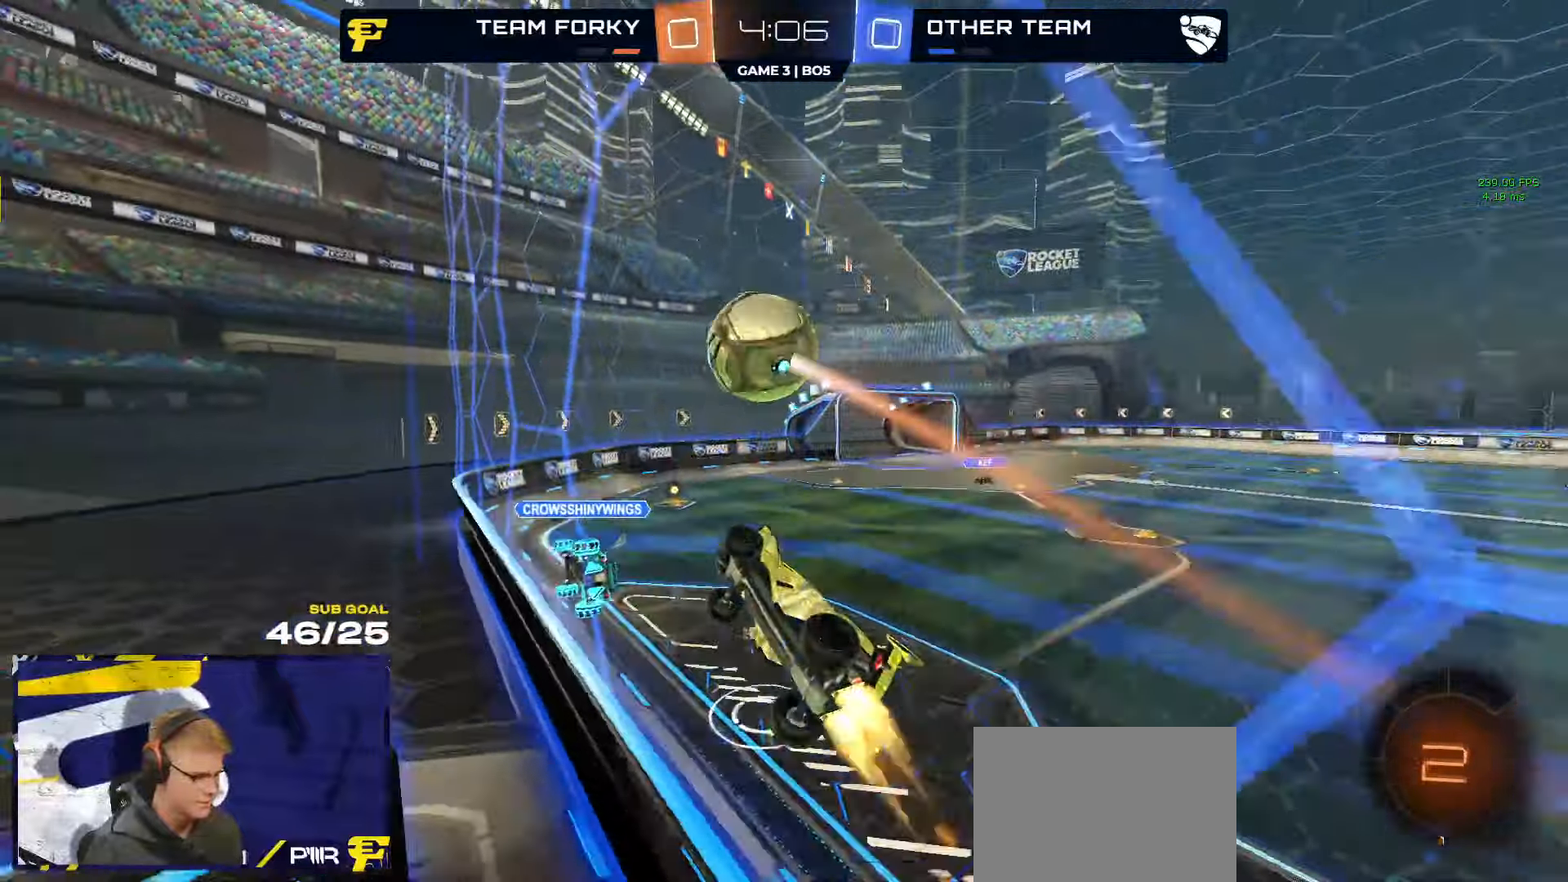
{"buttons": ["R2"], "left_stick": "center", "right_stick": "center", "events": [[50, "R1", "up"], [50, "left_stick", "center"], [217, "A", "down"], [350, "A", "up"]]}
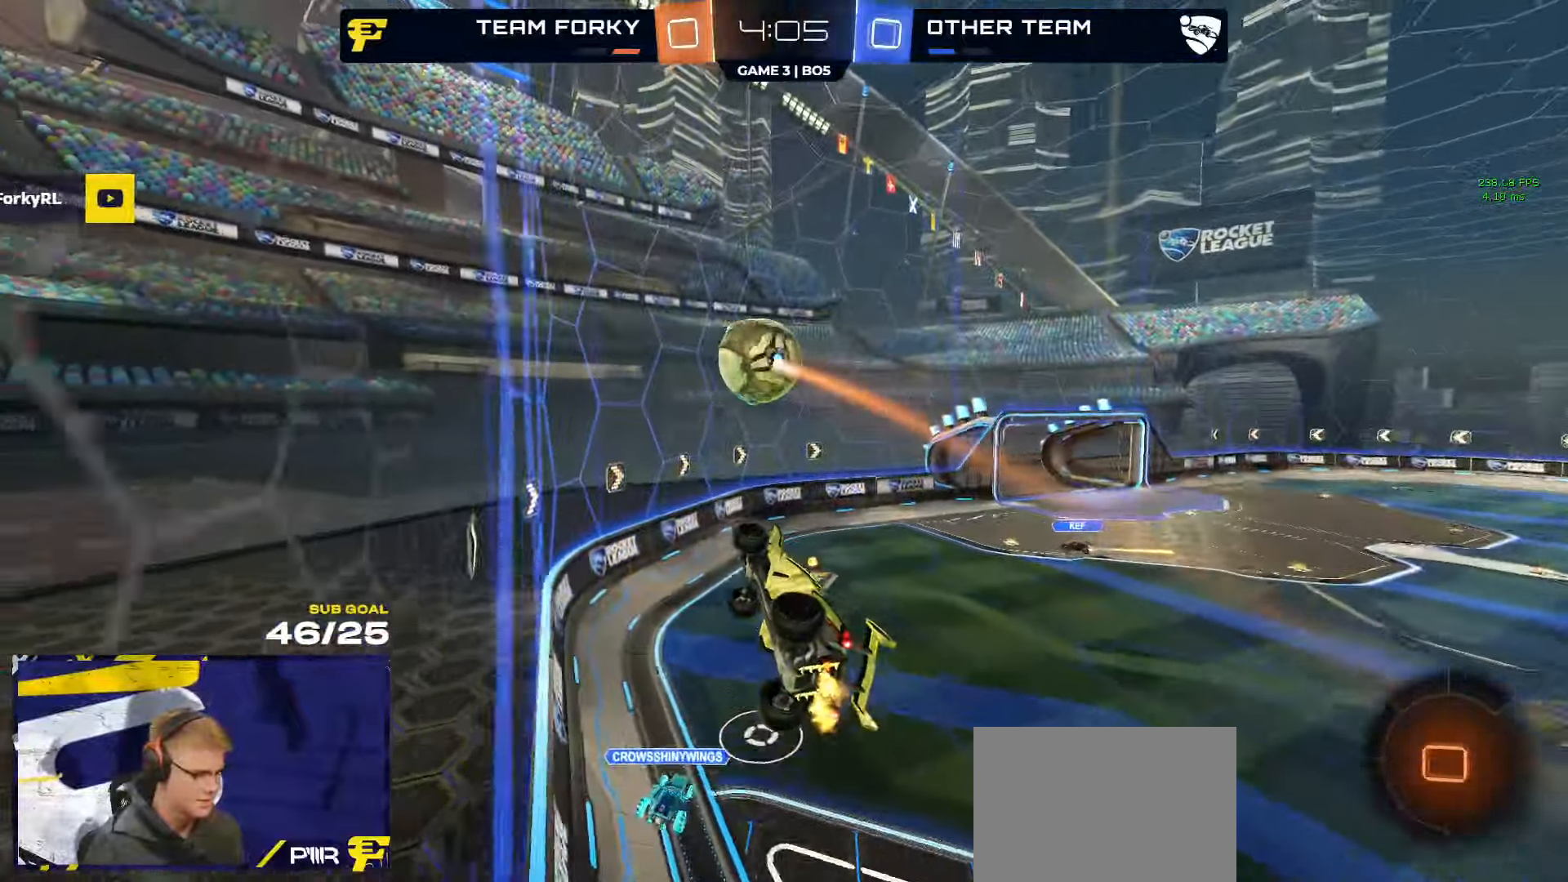
{"buttons": [], "left_stick": "down", "right_stick": "center", "events": [[150, "left_stick", "up-right"], [183, "L1", "down"], [217, "R1", "down"], [283, "A", "down"], [317, "R2", "up"], [333, "R1", "up"], [350, "L3", "down"], [383, "A", "up"], [417, "left_stick", "down"], [483, "L1", "up"], [483, "L3", "up"]]}
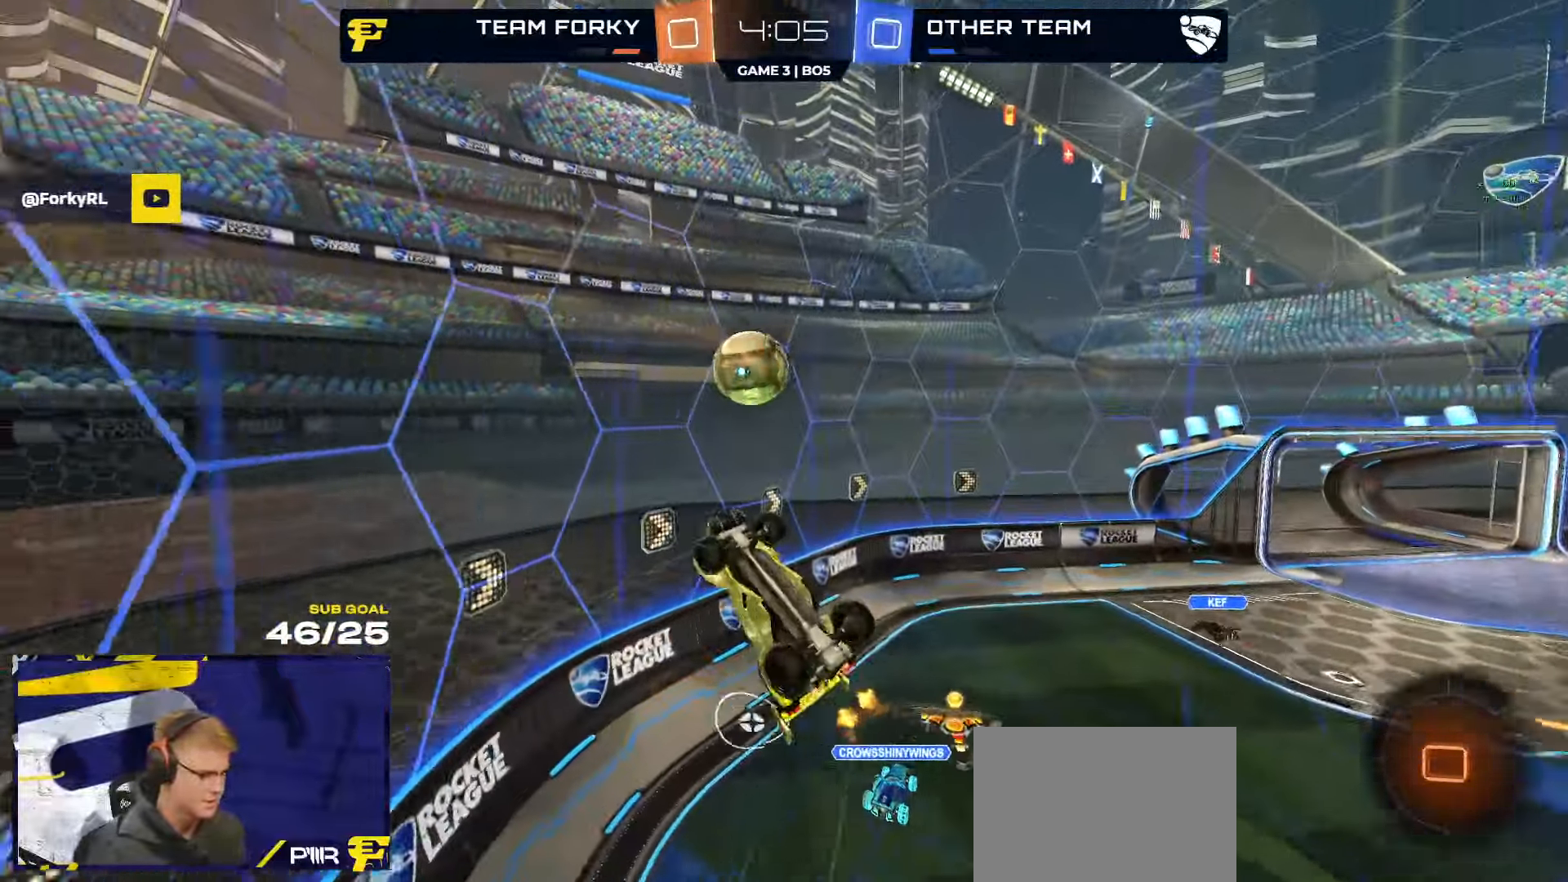
{"buttons": ["R1", "L3"], "left_stick": "down", "right_stick": "center", "events": [[17, "left_stick", "center"], [233, "left_stick", "right"], [250, "R2", "down"], [283, "Y", "down"], [317, "R1", "down"], [350, "Y", "up"], [367, "L3", "down"], [367, "left_stick", "down-right"], [467, "R2", "up"], [467, "left_stick", "down"]]}
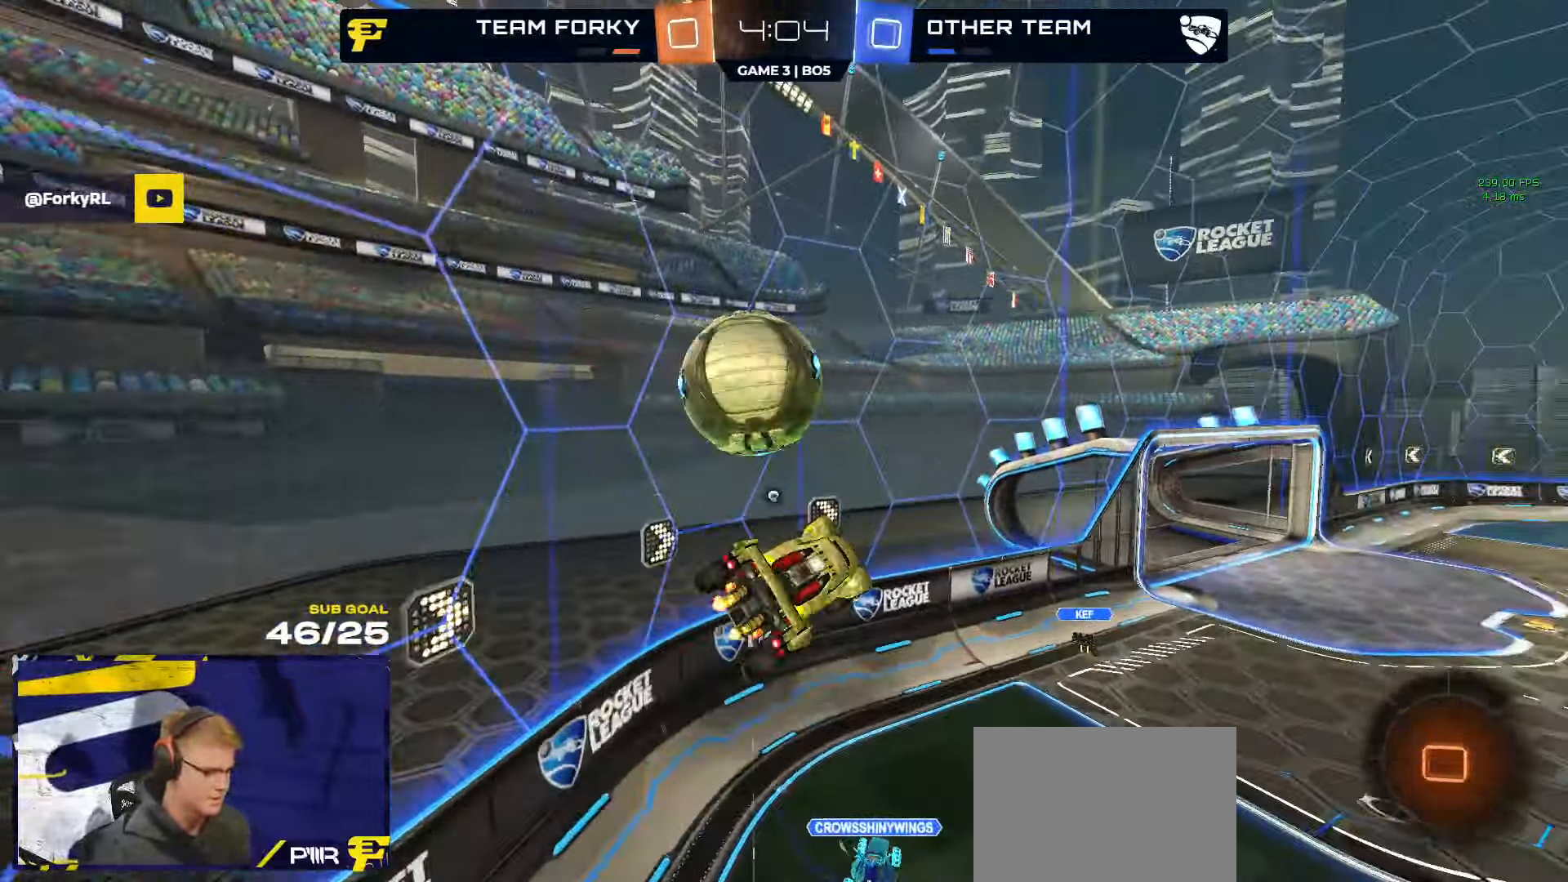
{"buttons": ["R2"], "left_stick": "right", "right_stick": "center", "events": [[67, "L3", "up"], [67, "left_stick", "down-left"], [100, "R2", "down"], [117, "R1", "up"], [167, "left_stick", "center"], [217, "Y", "down"], [267, "L1", "down"], [267, "left_stick", "down-left"], [350, "Y", "up"], [433, "L1", "up"], [450, "left_stick", "right"]]}
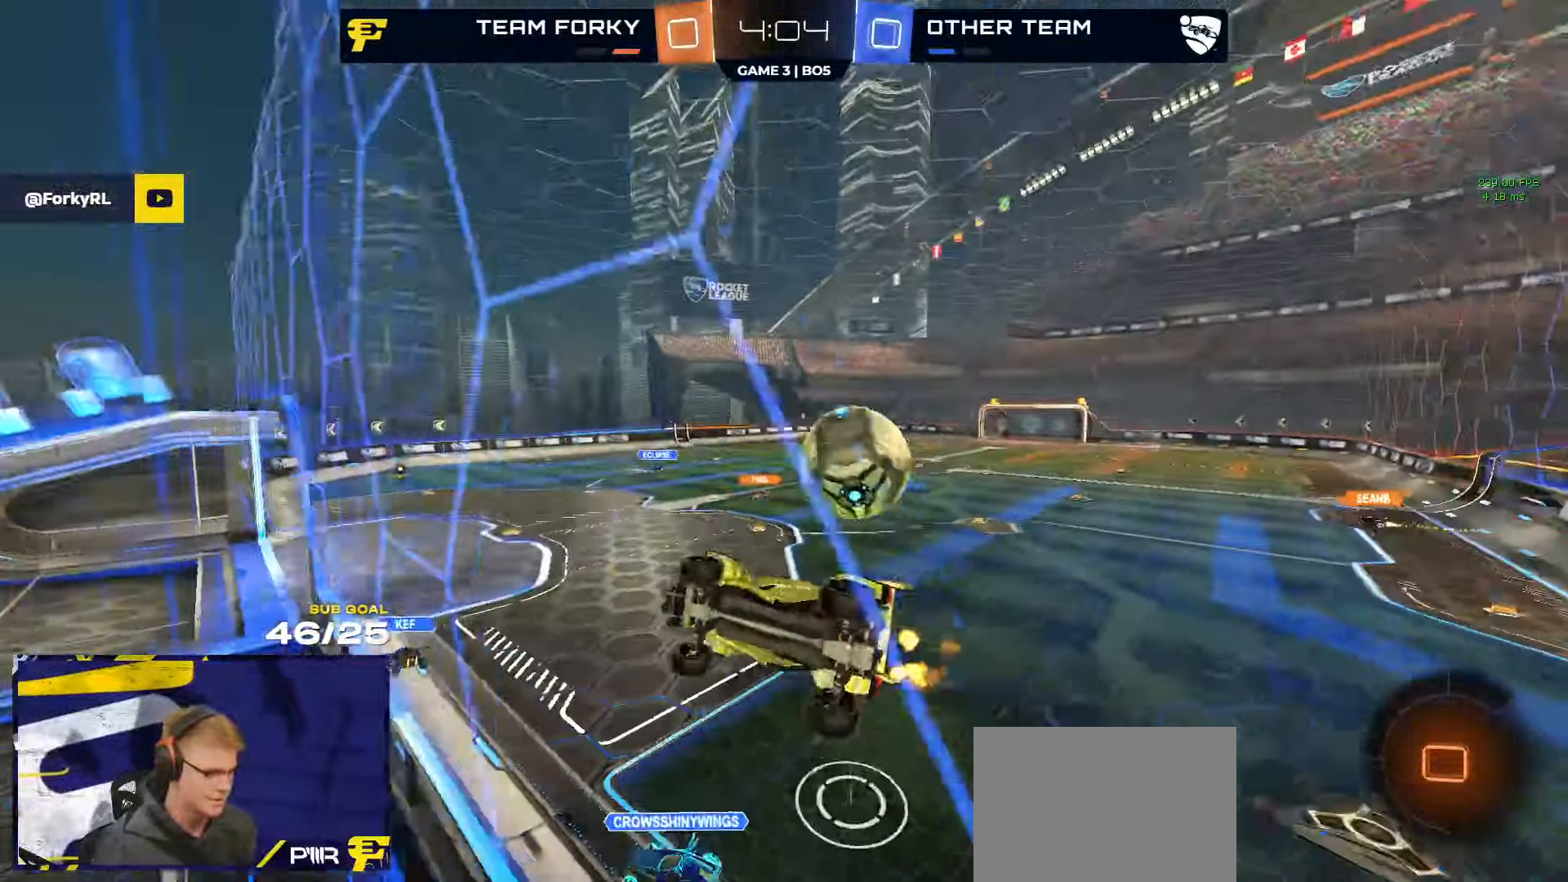
{"buttons": ["R2", "L3"], "left_stick": "up-left", "right_stick": "center", "events": [[83, "A", "down"], [217, "L3", "down"], [250, "left_stick", "down"], [317, "A", "up"], [433, "left_stick", "up-left"]]}
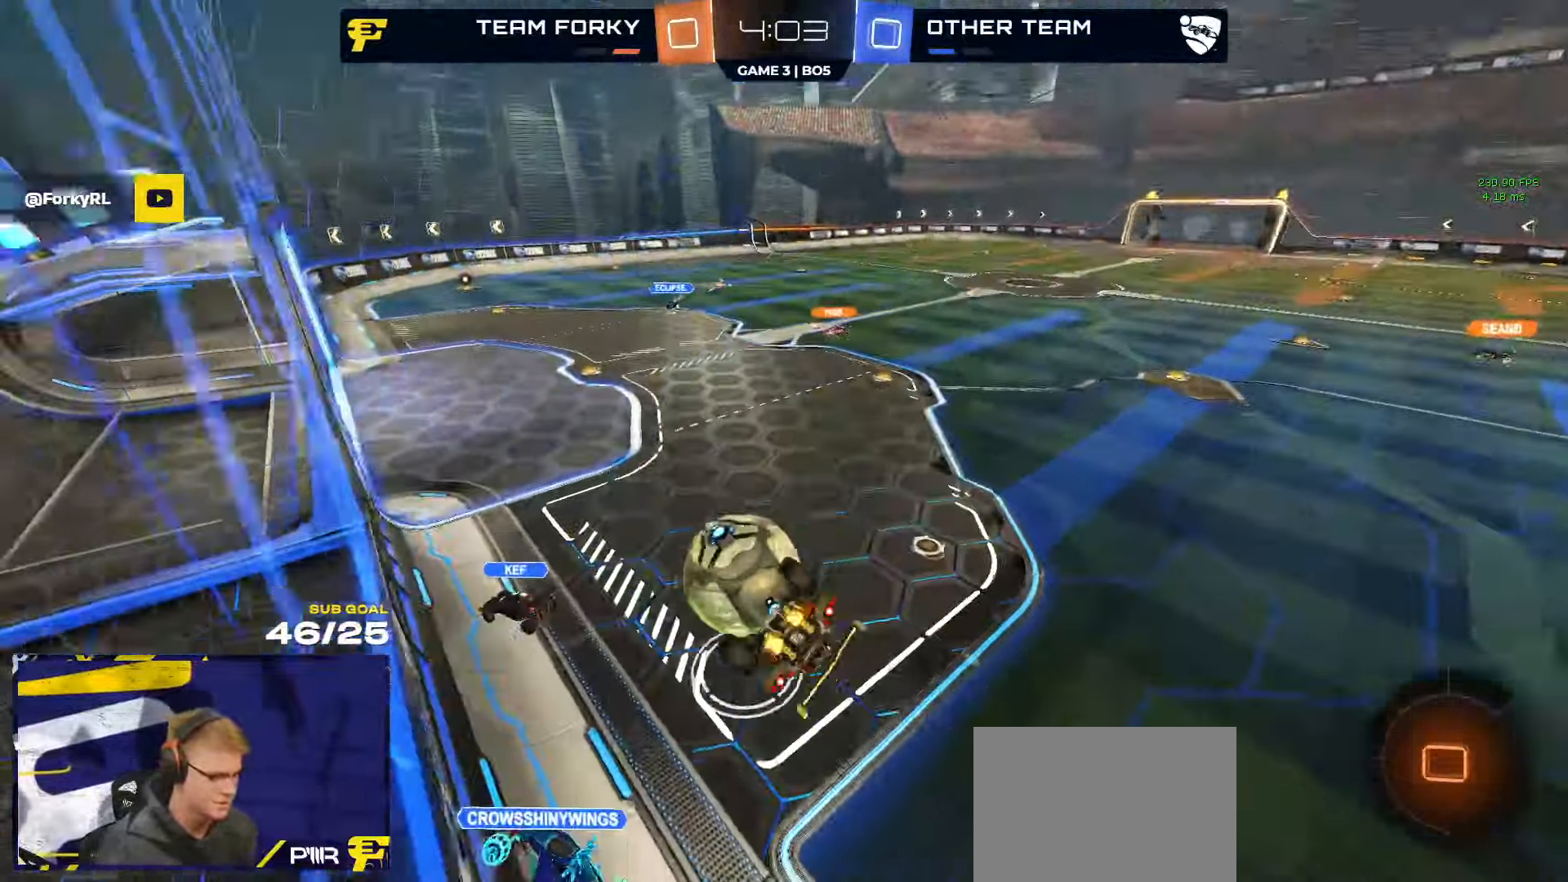
{"buttons": ["R2", "L3"], "left_stick": "down", "right_stick": "center", "events": [[50, "left_stick", "up-right"], [183, "L1", "down"], [217, "A", "down"], [350, "L1", "up"], [367, "A", "up"], [367, "left_stick", "down"]]}
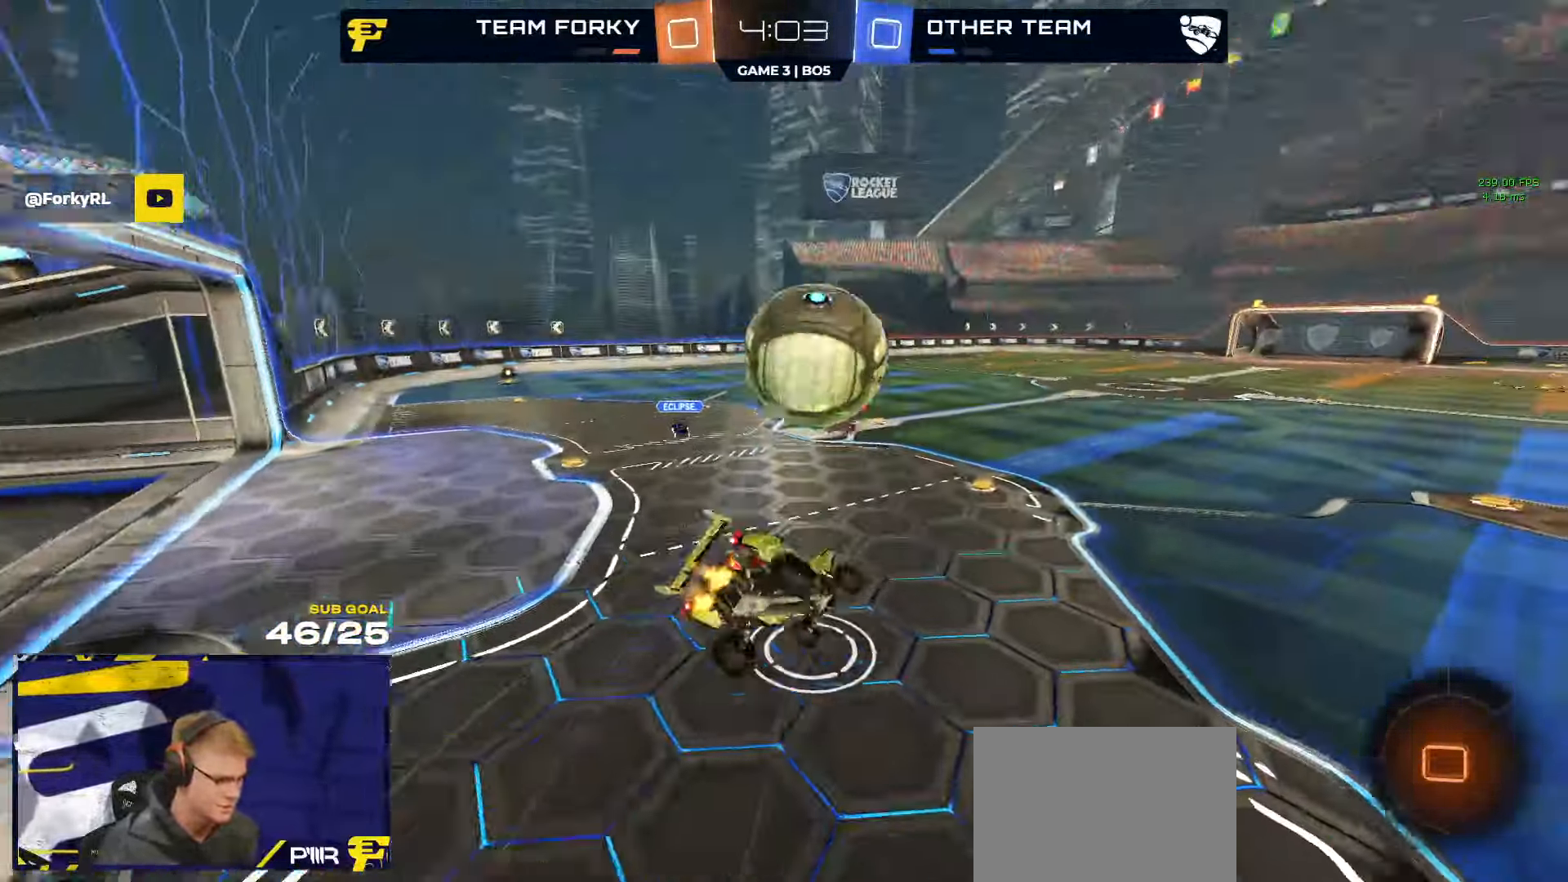
{"buttons": ["R2", "L3"], "left_stick": "center", "right_stick": "center", "events": [[167, "Y", "down"], [250, "Y", "up"], [300, "left_stick", "down-left"], [450, "left_stick", "center"]]}
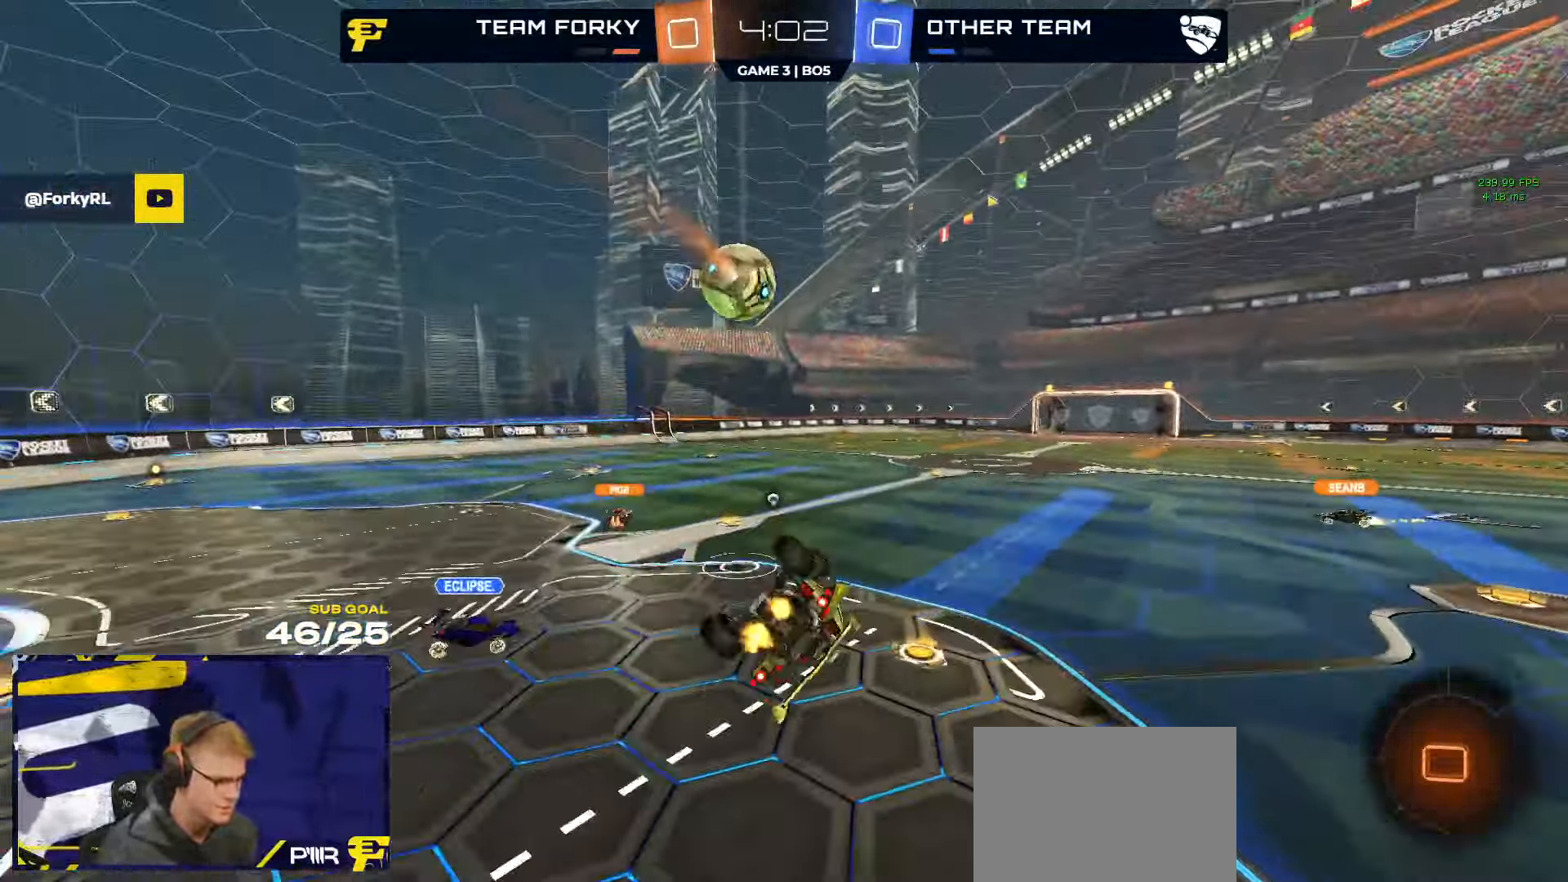
{"buttons": ["R2", "L3"], "left_stick": "center", "right_stick": "center", "events": [[17, "left_stick", "right"], [267, "left_stick", "center"]]}
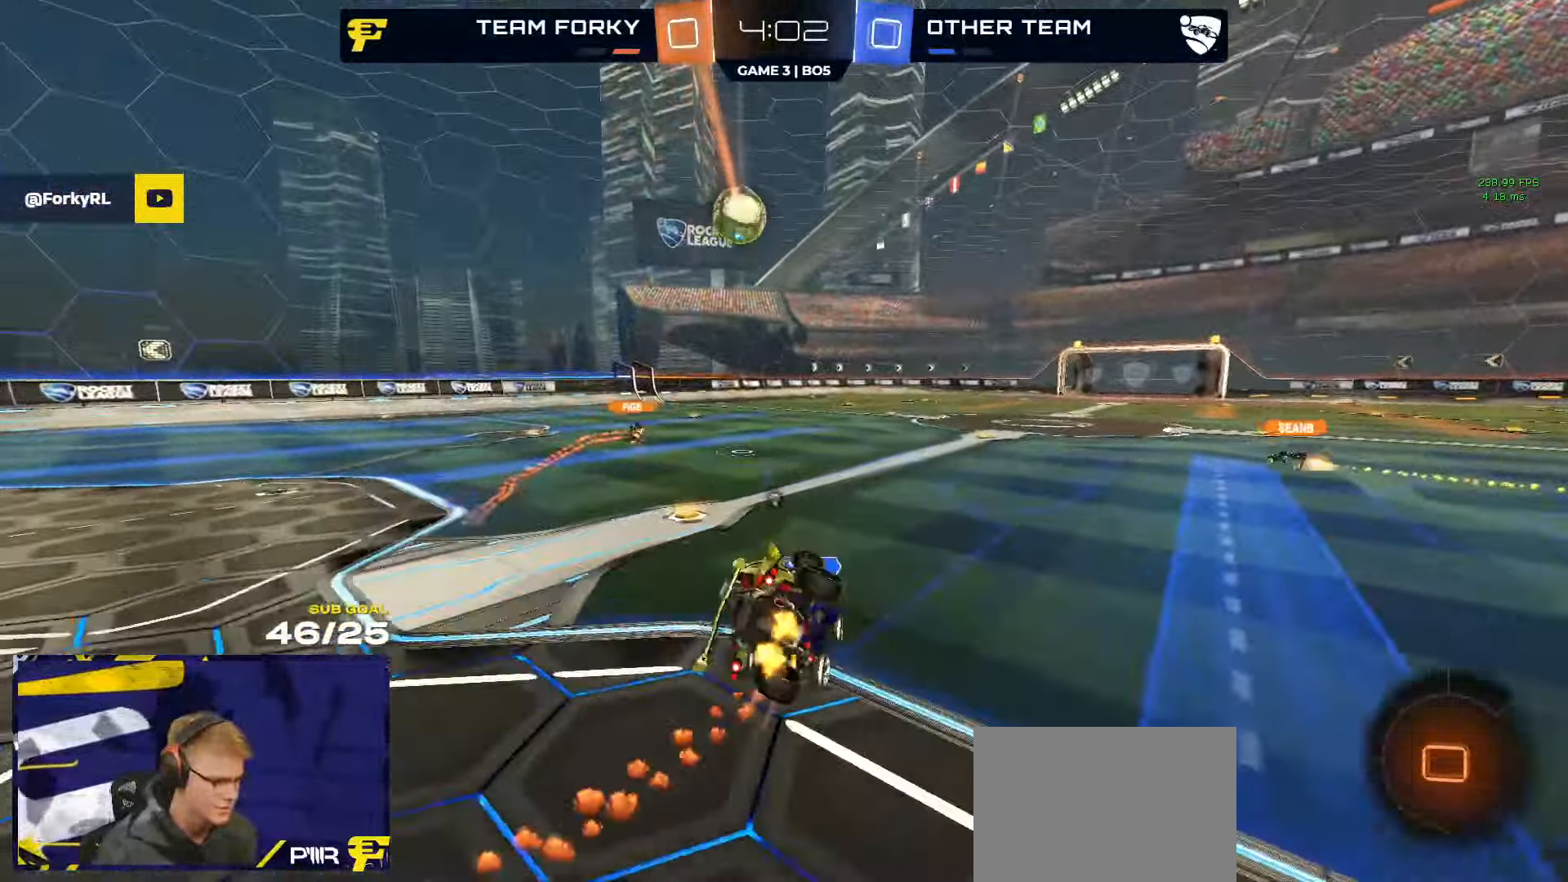
{"buttons": ["R1", "R2"], "left_stick": "right", "right_stick": "center", "events": [[33, "left_stick", "left"], [83, "L3", "up"], [150, "left_stick", "center"], [317, "left_stick", "right"], [400, "R1", "down"]]}
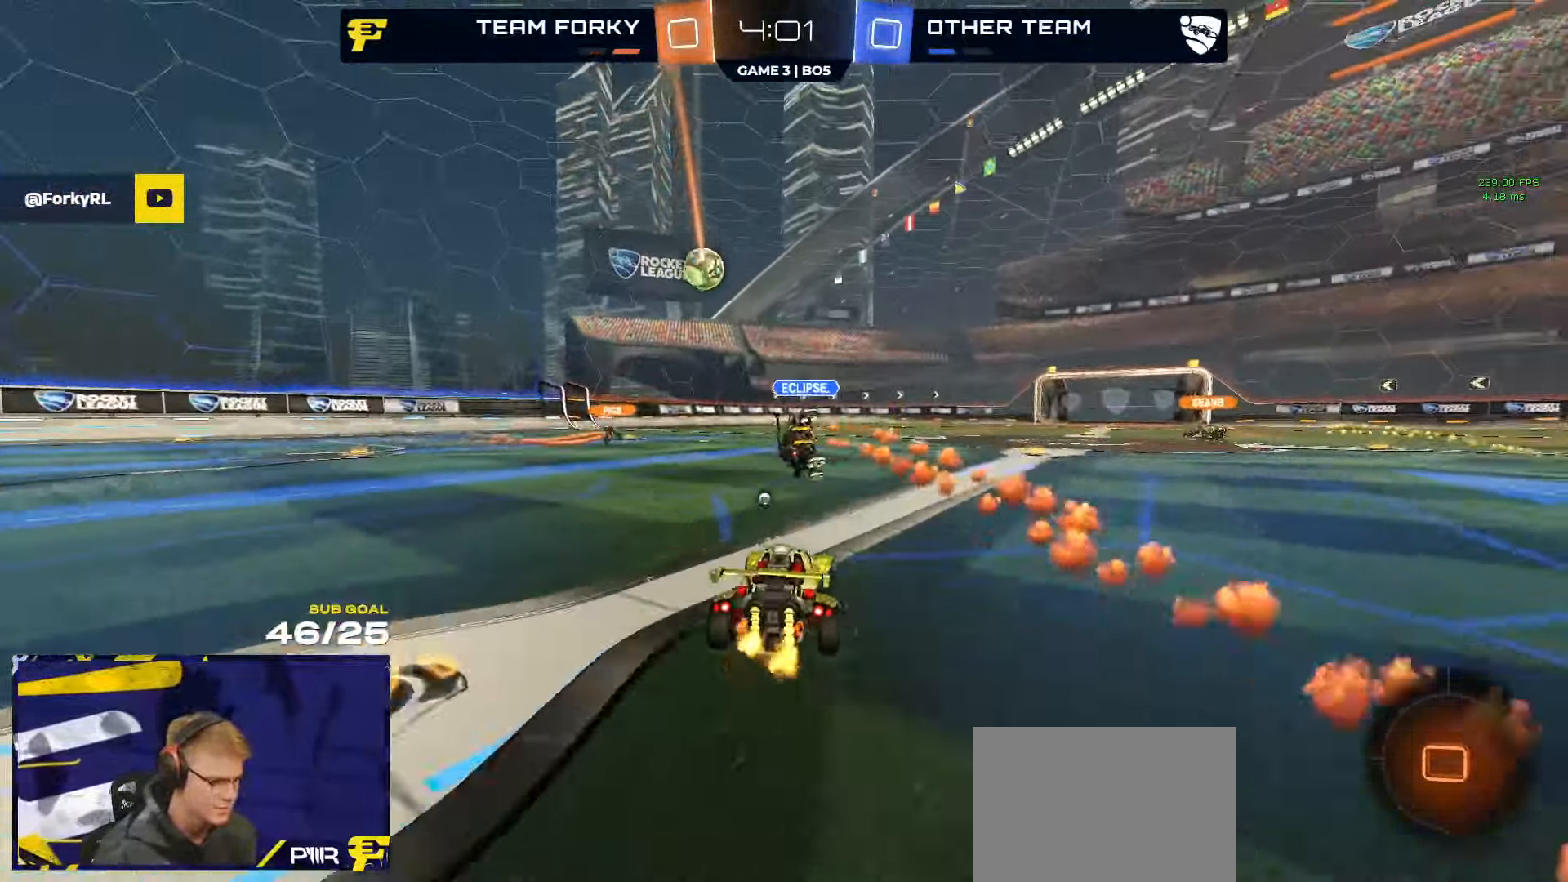
{"buttons": ["R2", "L3"], "left_stick": "down-left", "right_stick": "center", "events": [[33, "Y", "down"], [84, "Y", "up"], [117, "R2", "up"], [150, "left_stick", "center"], [217, "left_stick", "up-left"], [234, "A", "down"], [267, "L3", "down"], [284, "R1", "up"], [284, "R2", "down"], [300, "A", "up"], [317, "A", "down"], [400, "left_stick", "down-left"], [434, "A", "up"]]}
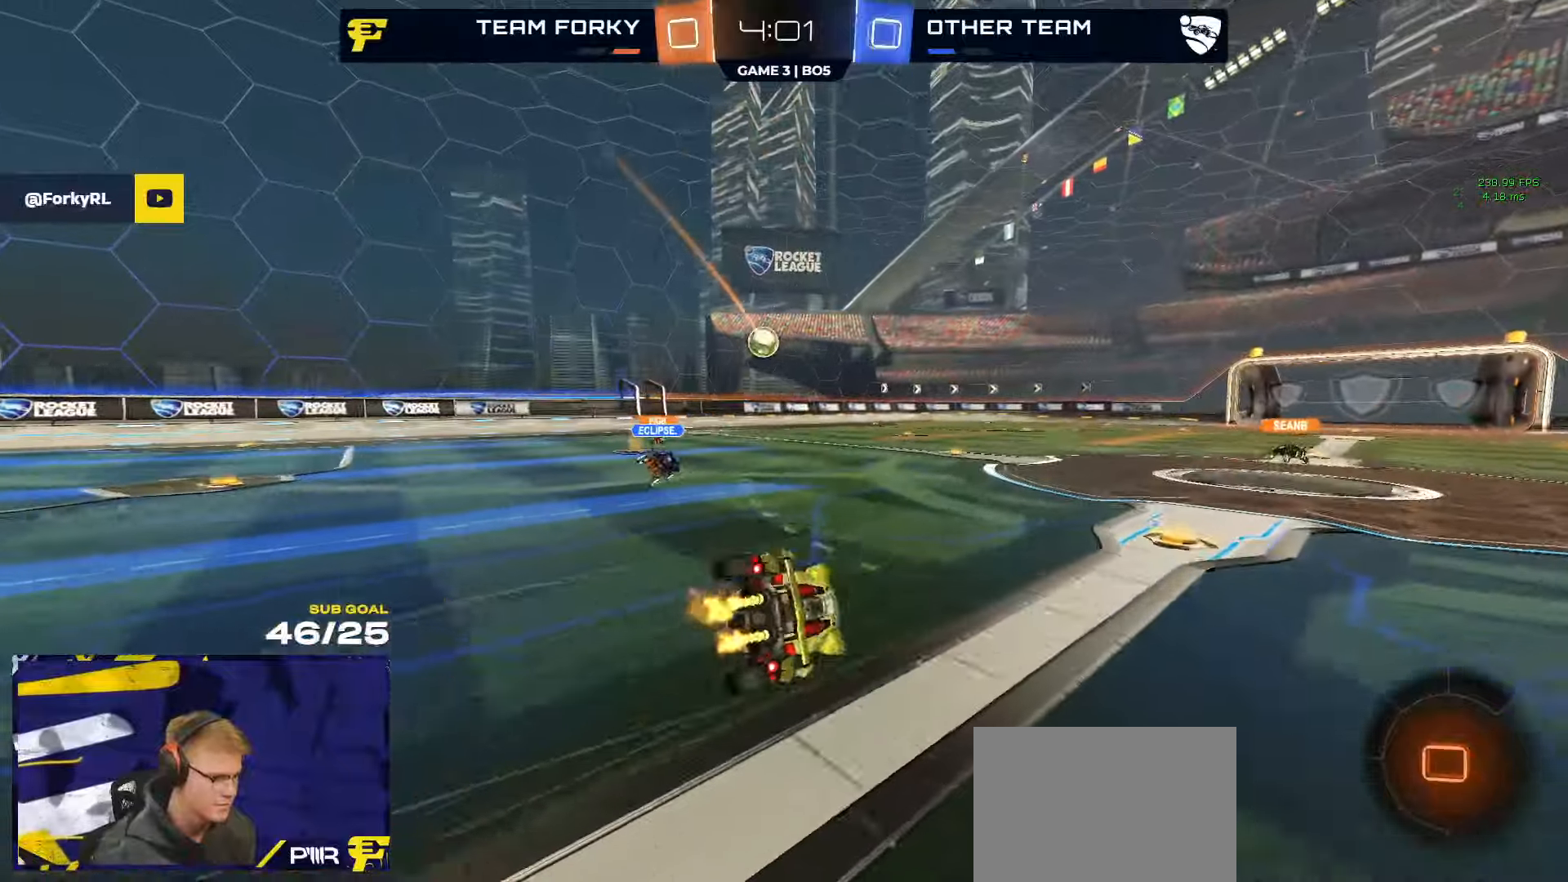
{"buttons": ["R2", "L3"], "left_stick": "down-right", "right_stick": "center", "events": [[84, "Y", "down"], [167, "Y", "up"], [184, "left_stick", "down-right"]]}
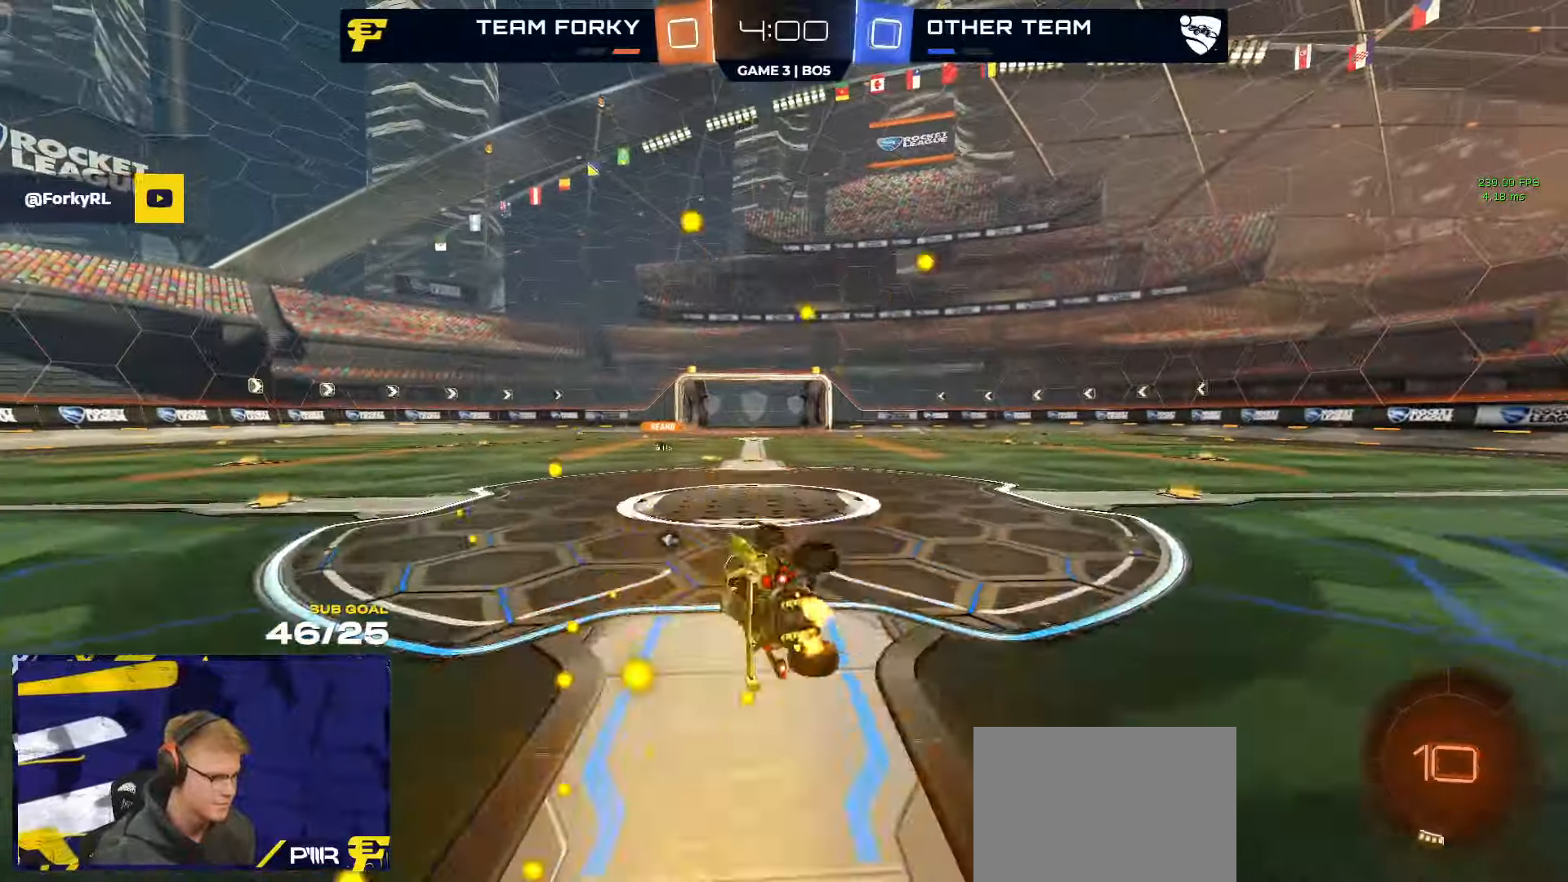
{"buttons": ["R2"], "left_stick": "center", "right_stick": "center", "events": [[150, "L3", "up"], [167, "left_stick", "down"], [267, "left_stick", "left"], [484, "left_stick", "center"]]}